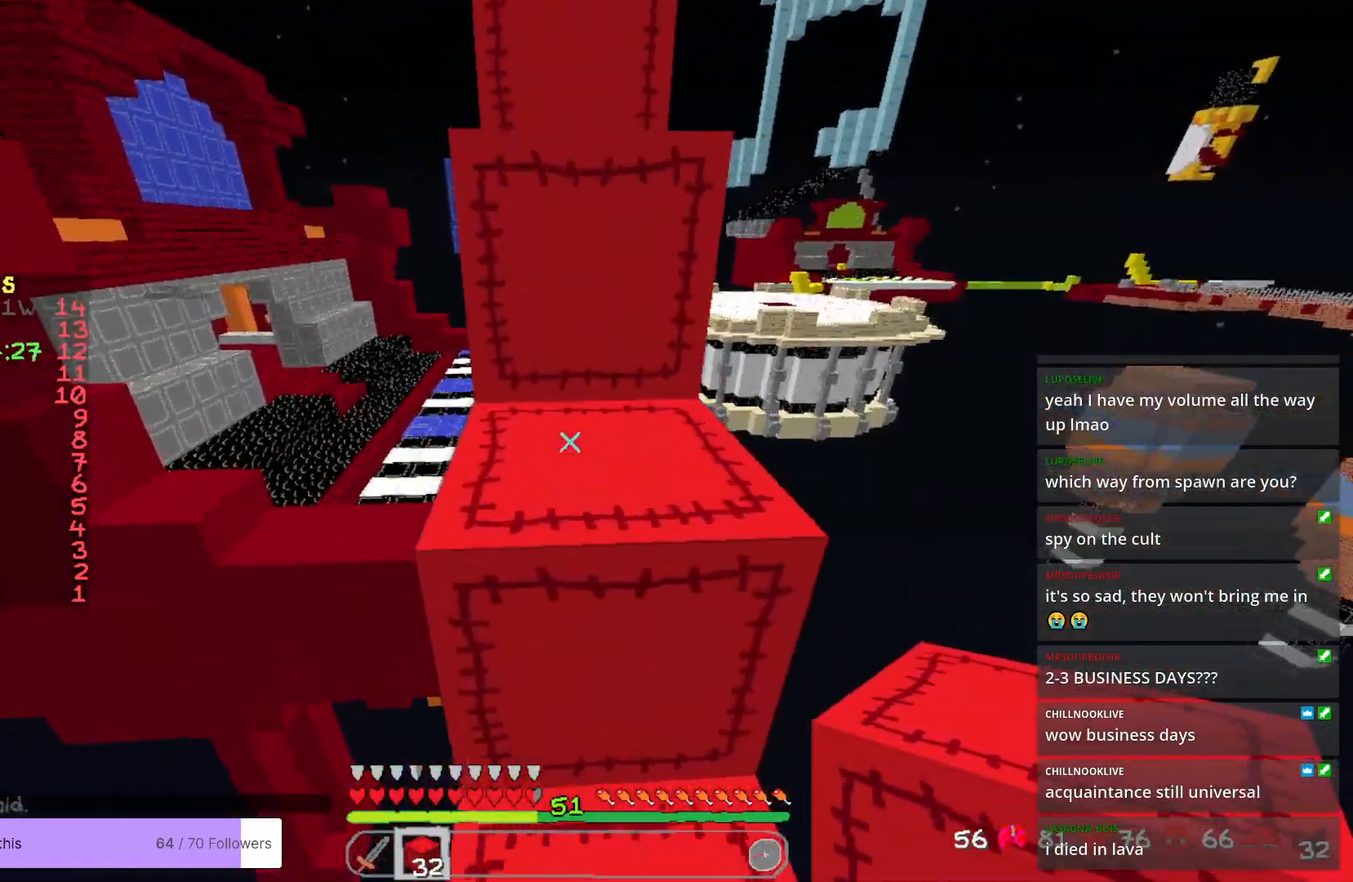
Gameplay with keyboard and mouse; each line is a JSON object with the keys and mouse buttons held at the frame after it. "events" lists presses ("down") and releases ("up") of "a", "d", "s", "w", "mouse_left" and "mouse_right" between this image and that frame as [ms after this image, input, new state], when the widget could be followed in between. "mouse_left", "mouse_right" = the "left", "right" buttons of the "mouse" list. No other keys are recorded. Fast repeated clicks can show as one long hold. Mouse movement is not recorded.
{"keys": ["w"], "mouse": [], "events": []}
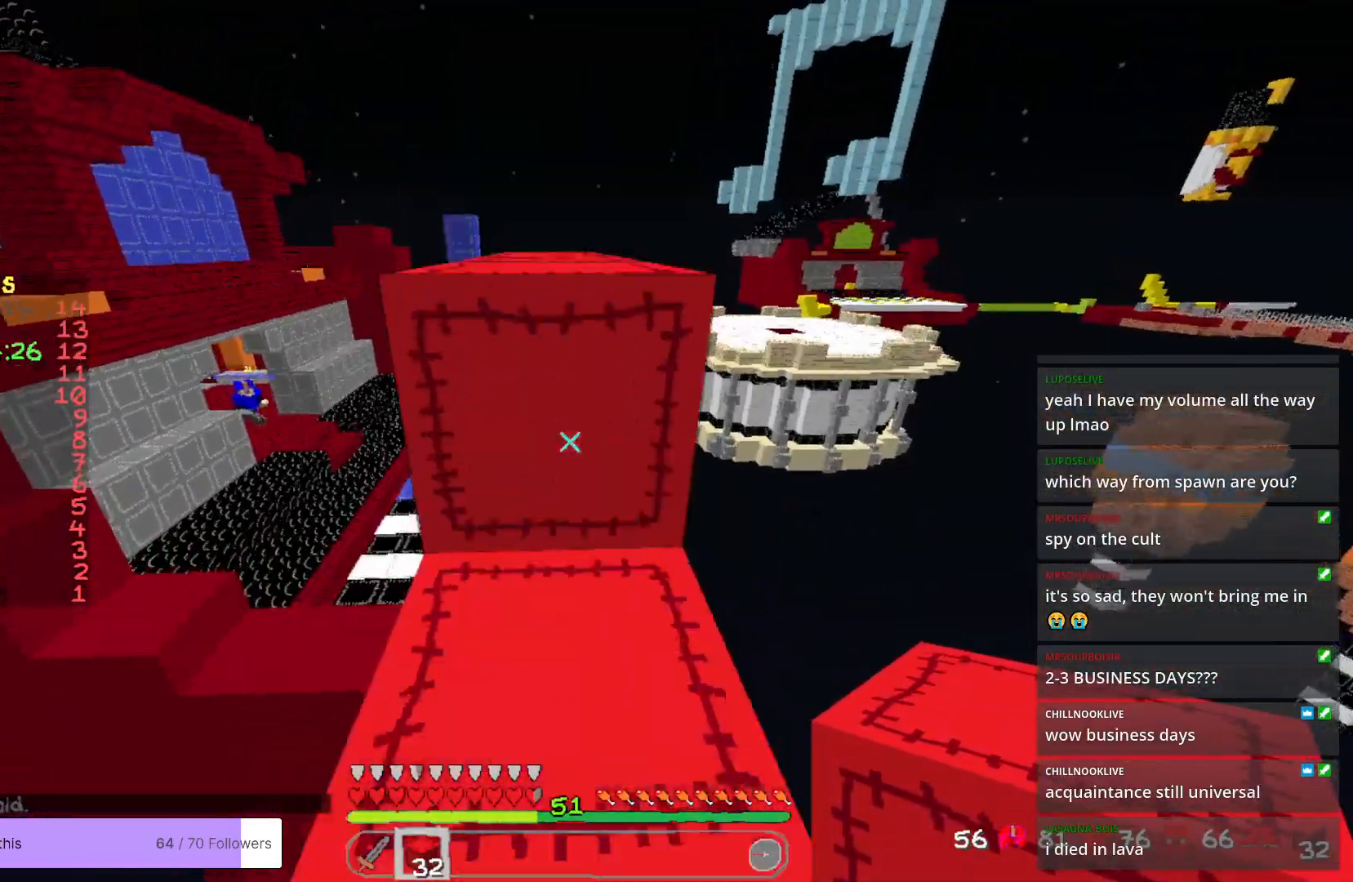
{"keys": ["w"], "mouse": [], "events": []}
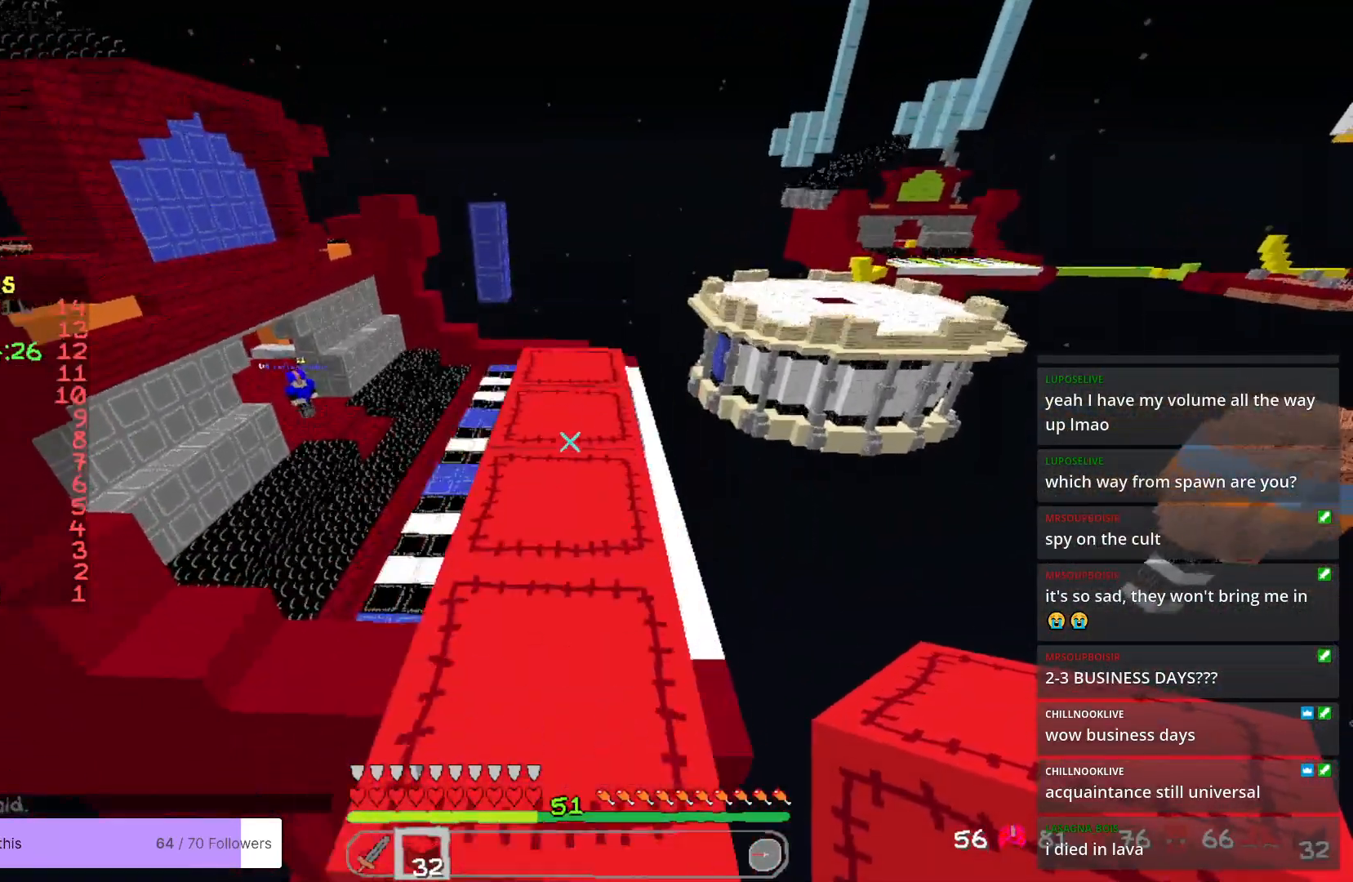
{"keys": ["w"], "mouse": [], "events": []}
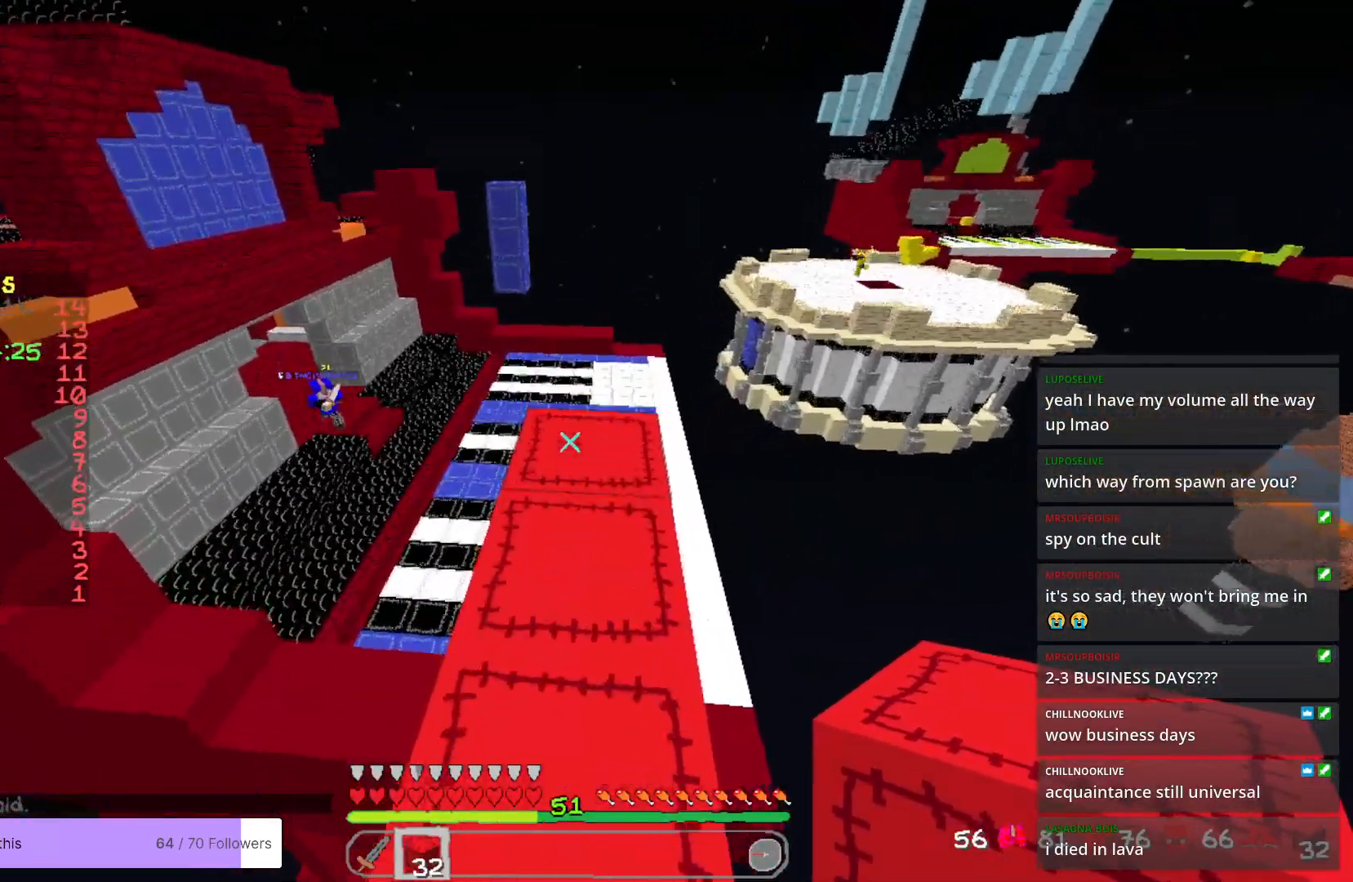
{"keys": [], "mouse": [], "events": [[418, "w", "up"]]}
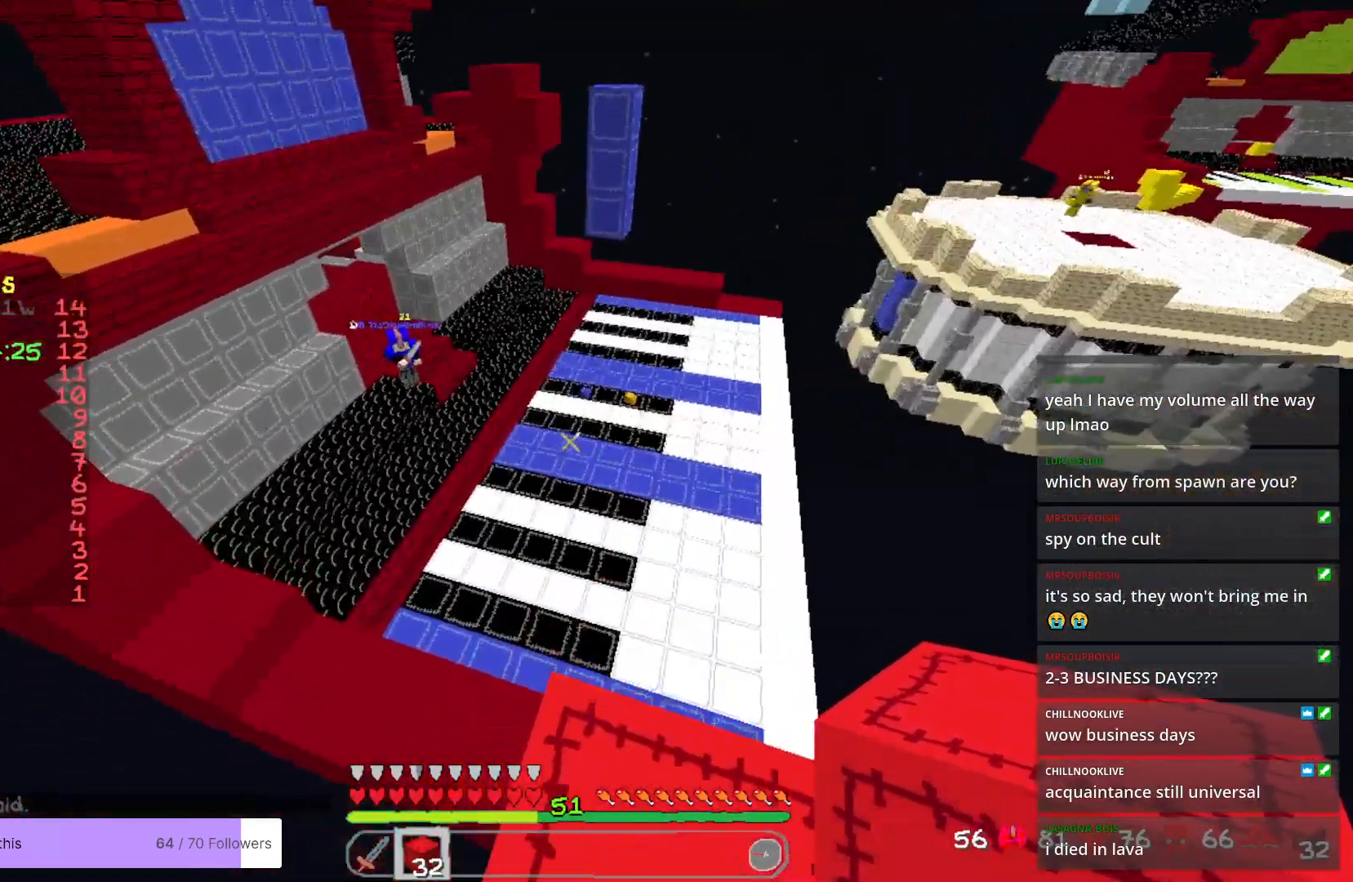
{"keys": [], "mouse": [], "events": [[201, "d", "down"], [318, "d", "up"]]}
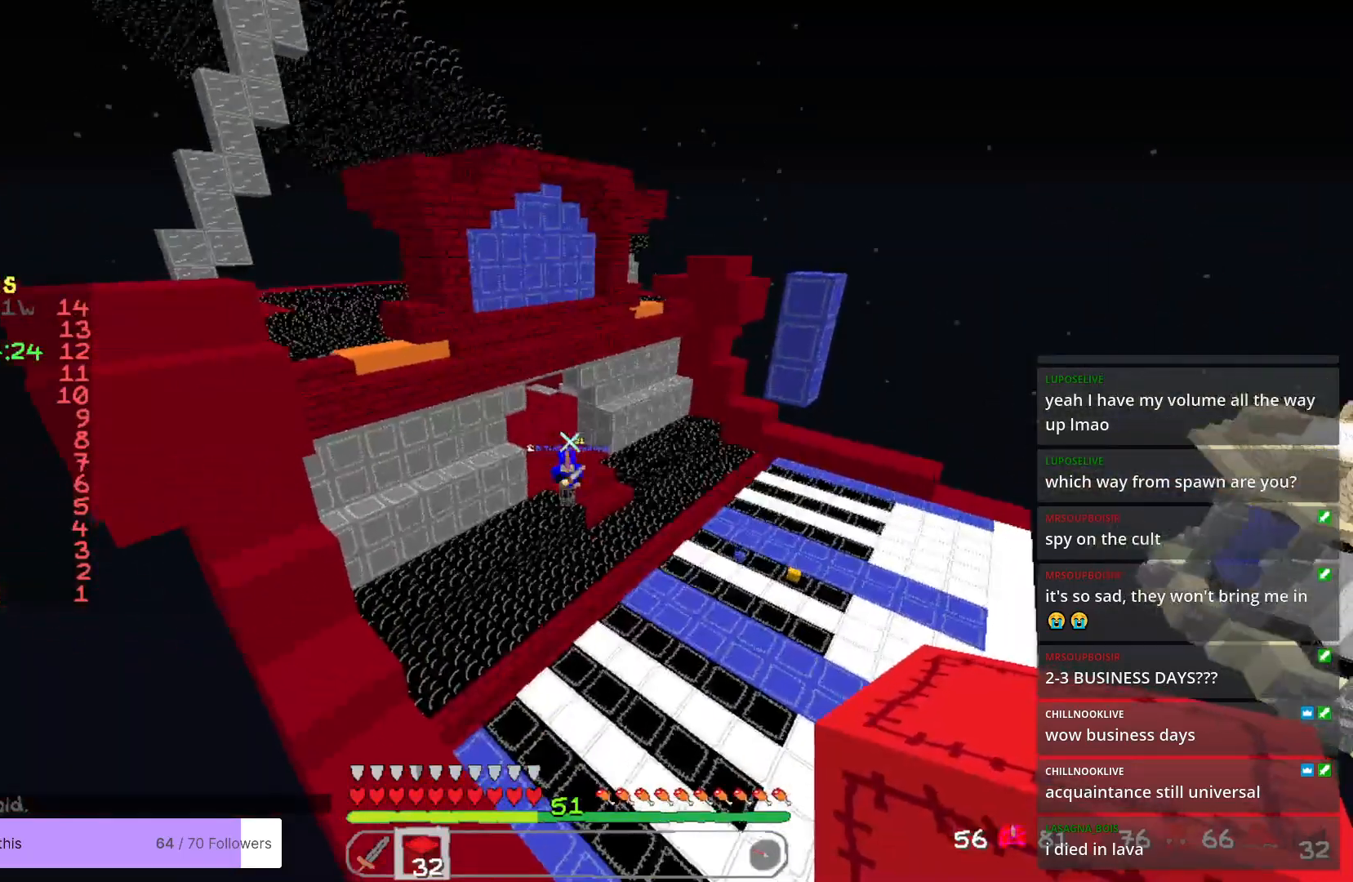
{"keys": [], "mouse": [], "events": []}
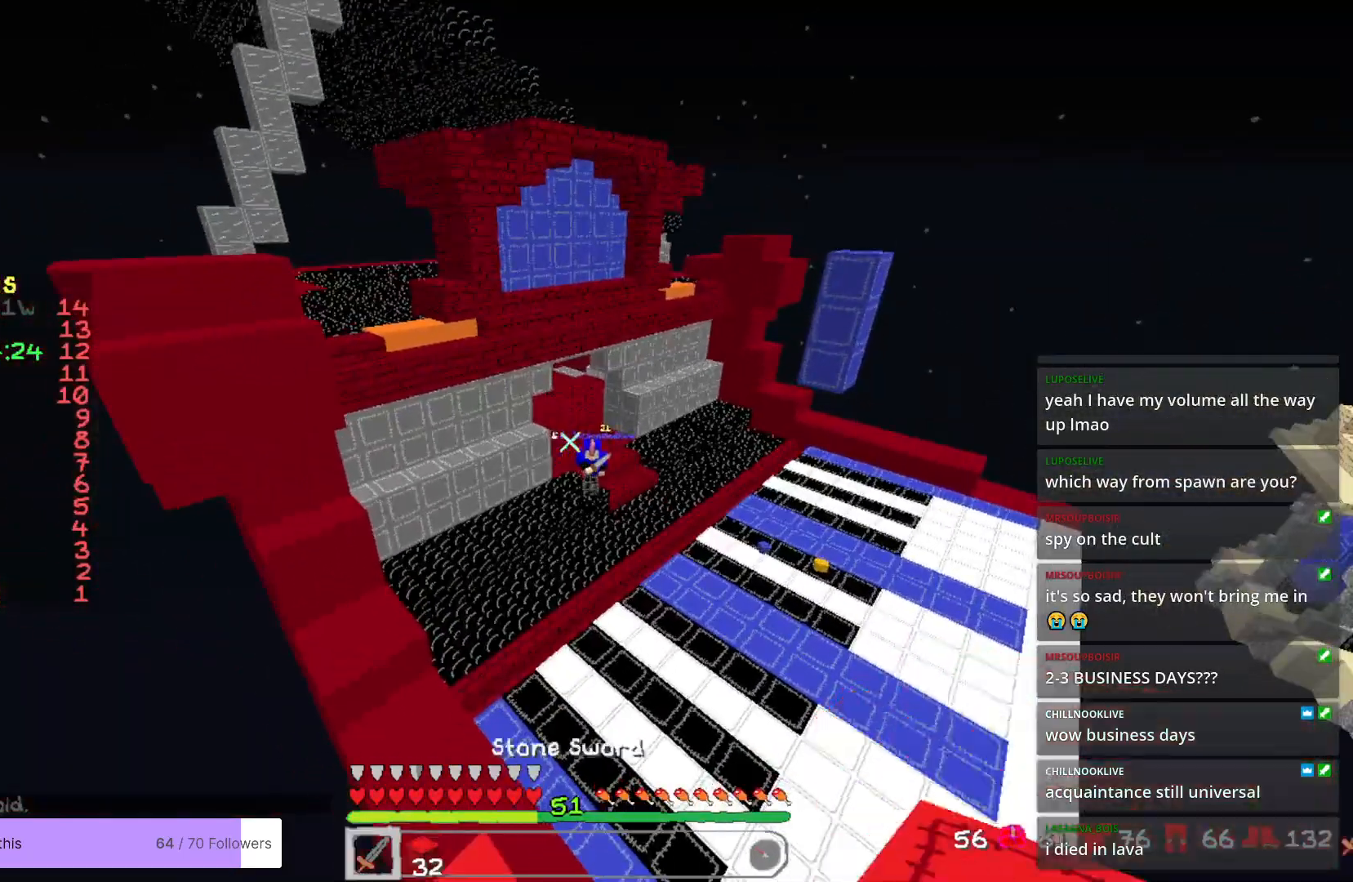
{"keys": [], "mouse": ["right"], "events": [[318, "mouse_right", "down"]]}
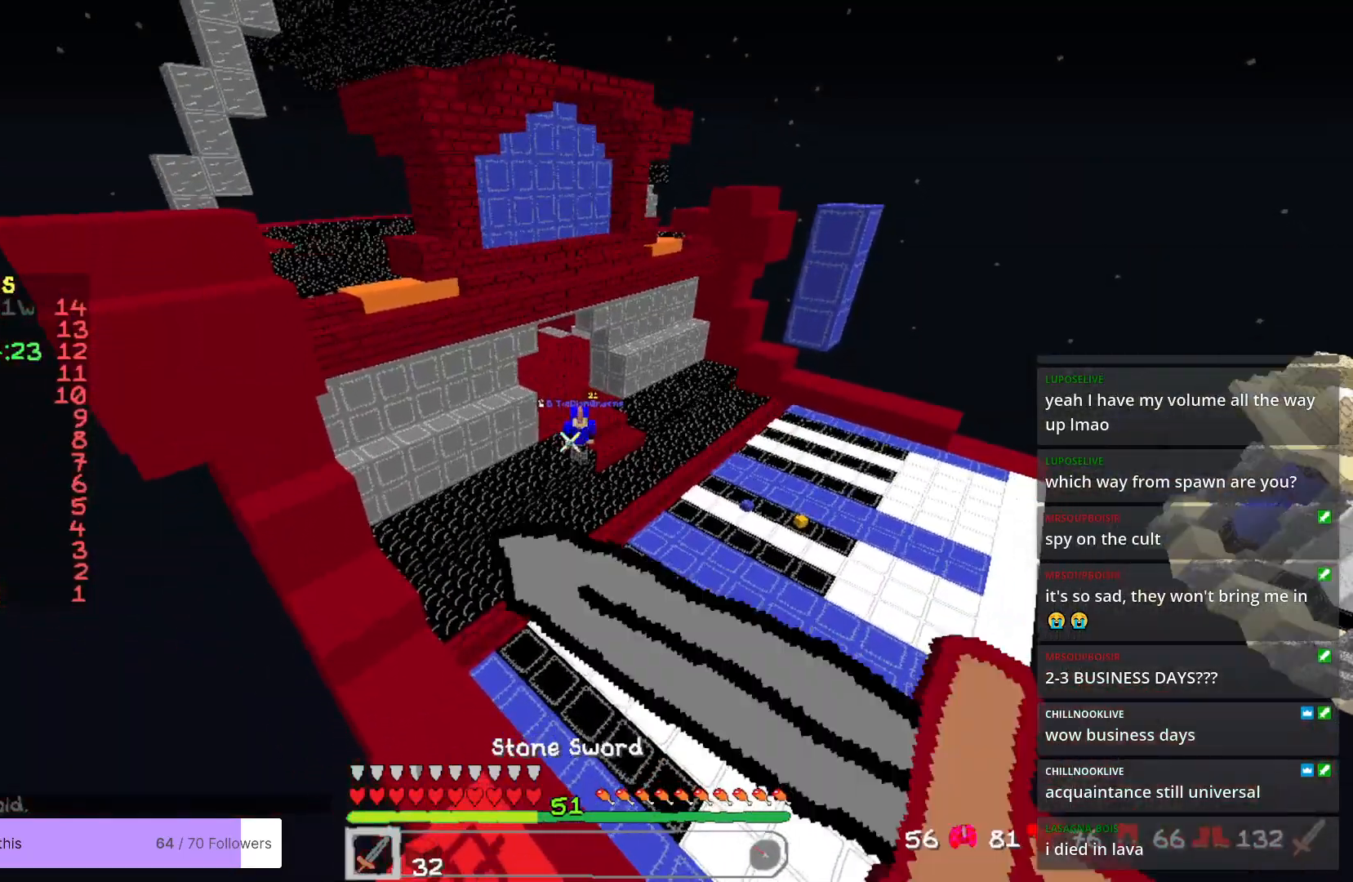
{"keys": ["a", "s"], "mouse": [], "events": [[67, "mouse_right", "up"], [134, "a", "down"], [351, "s", "down"]]}
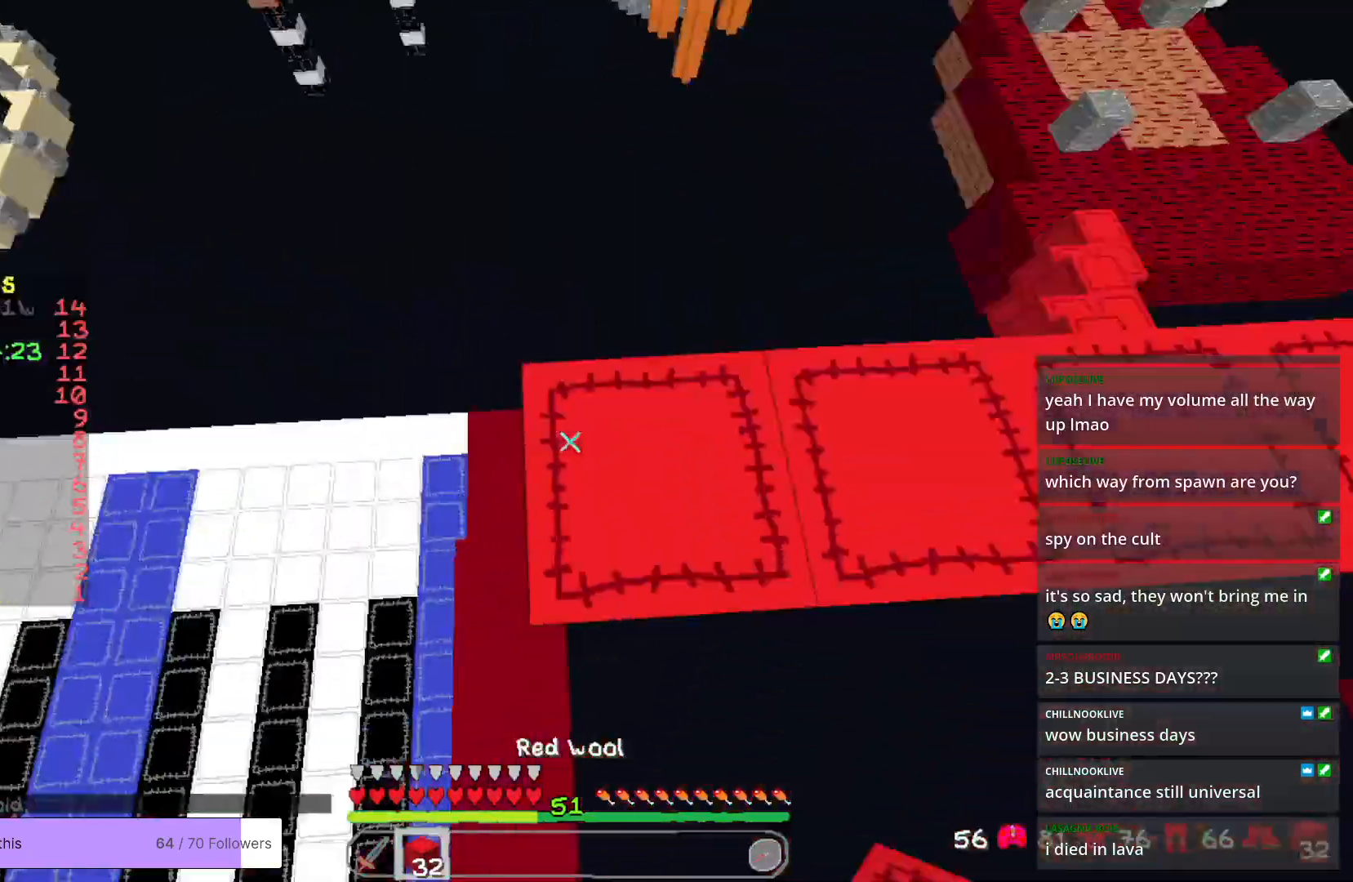
{"keys": ["s"], "mouse": [], "events": [[101, "a", "up"]]}
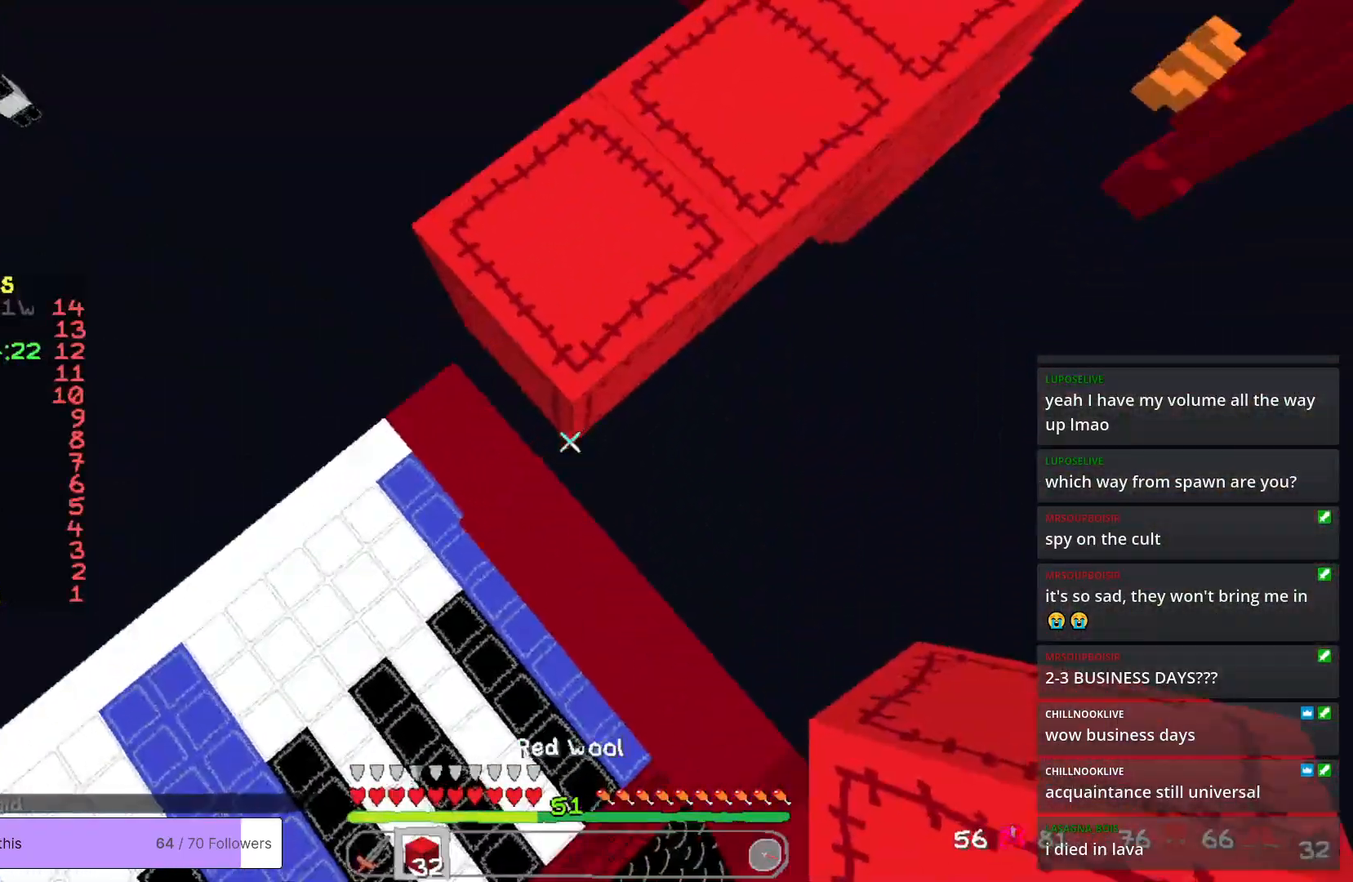
{"keys": ["s"], "mouse": ["right"], "events": [[184, "mouse_right", "down"]]}
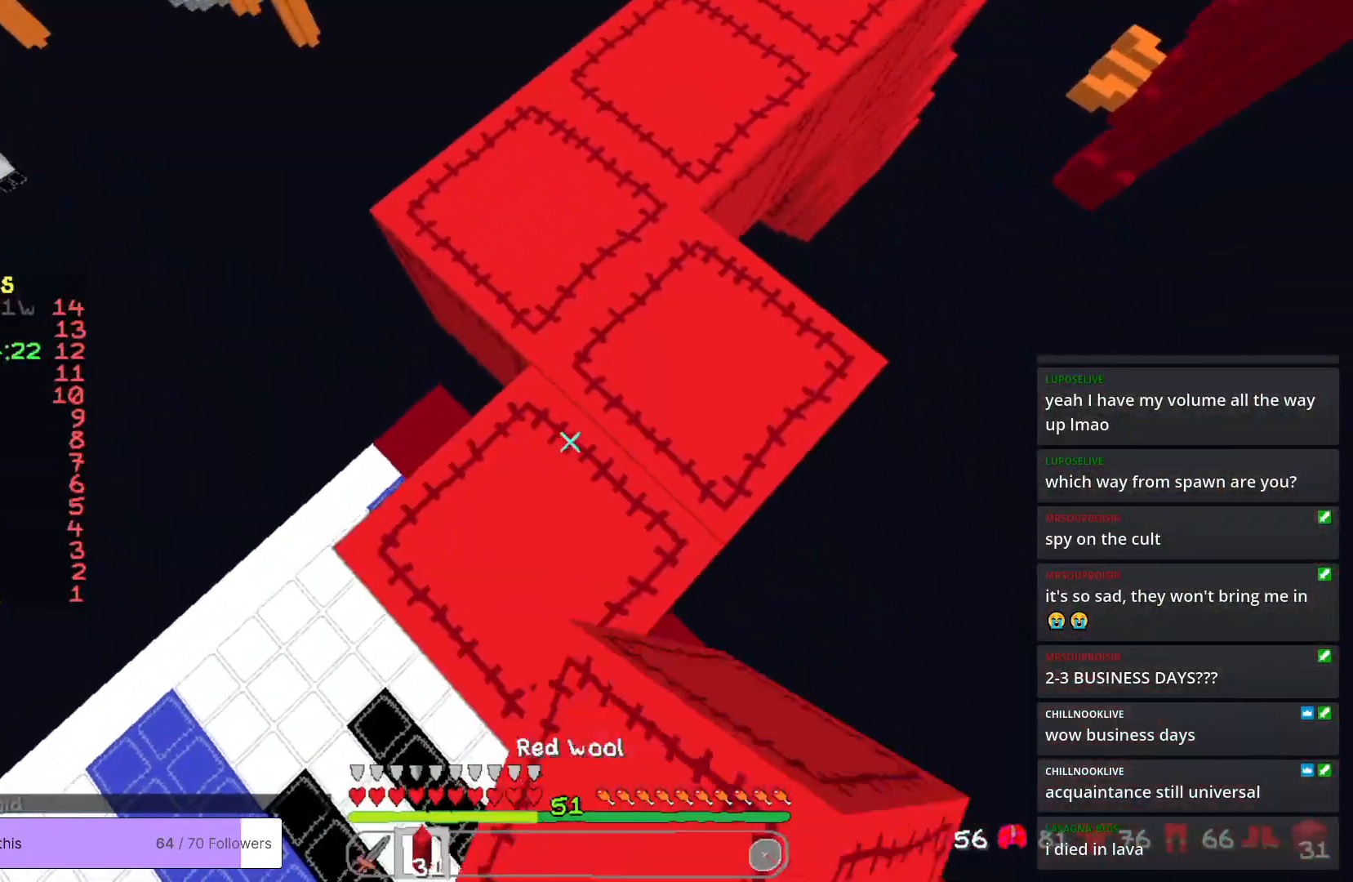
{"keys": ["s"], "mouse": ["right"], "events": []}
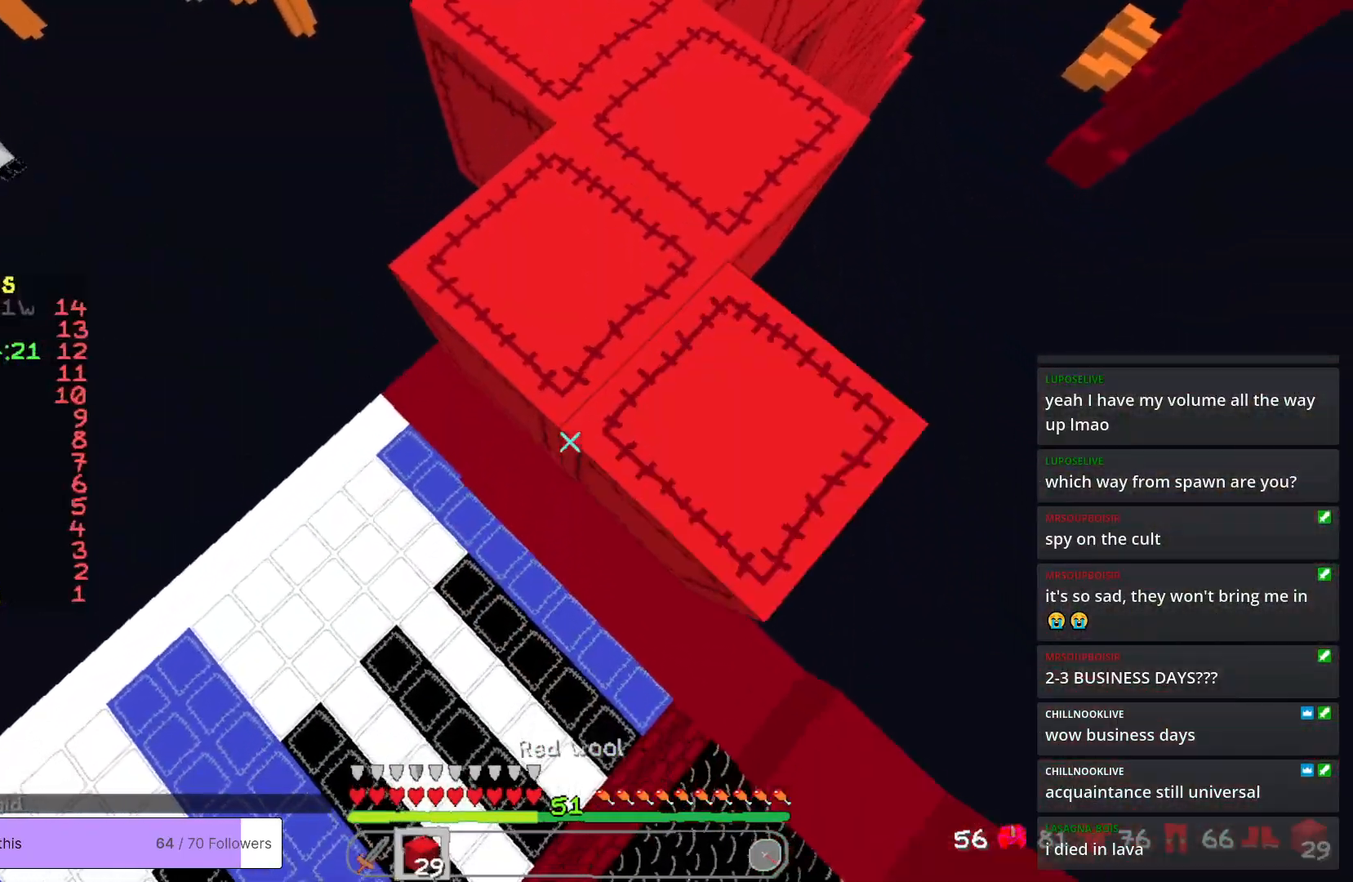
{"keys": ["s"], "mouse": ["right"], "events": []}
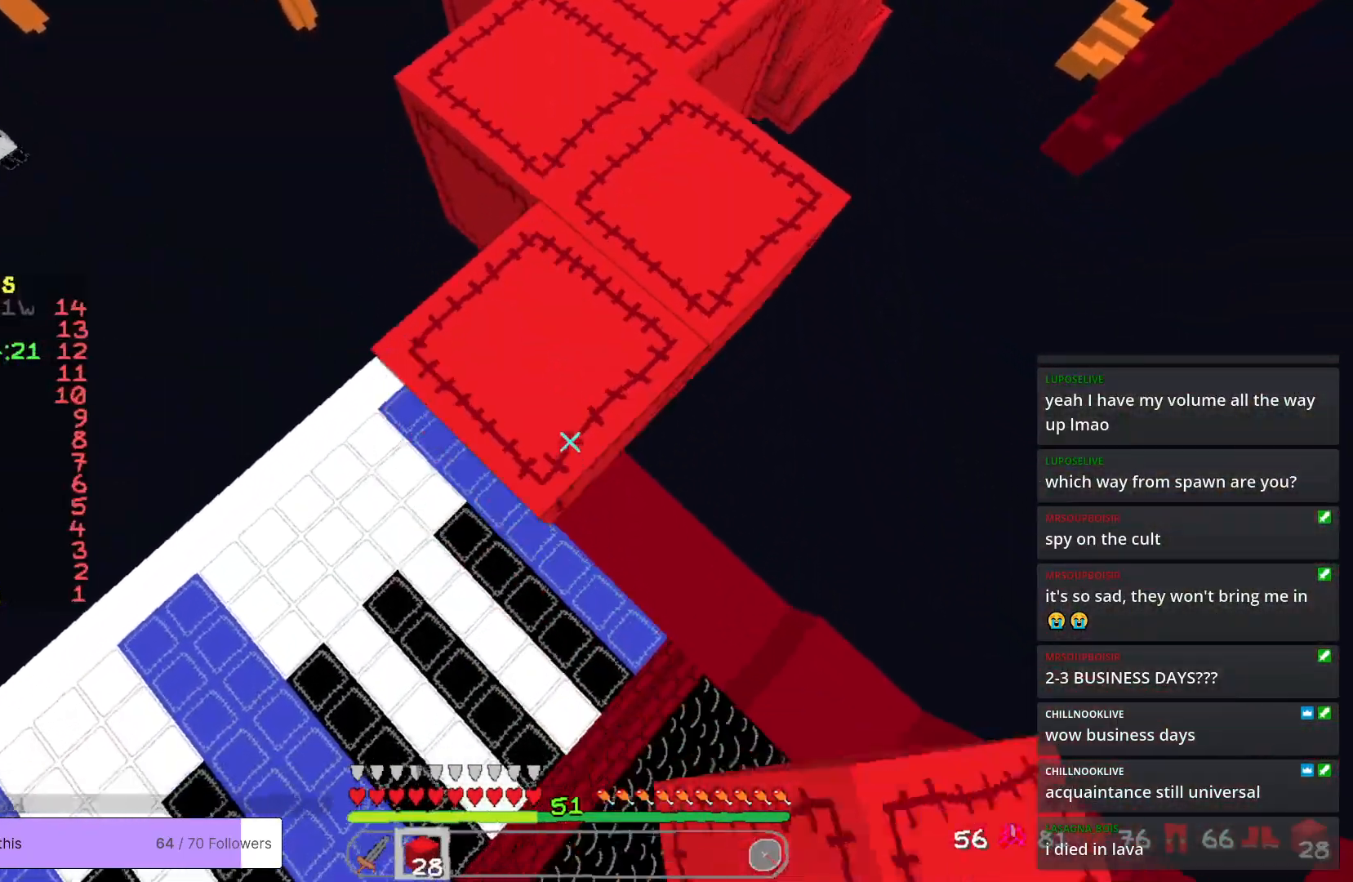
{"keys": ["s"], "mouse": ["right"], "events": []}
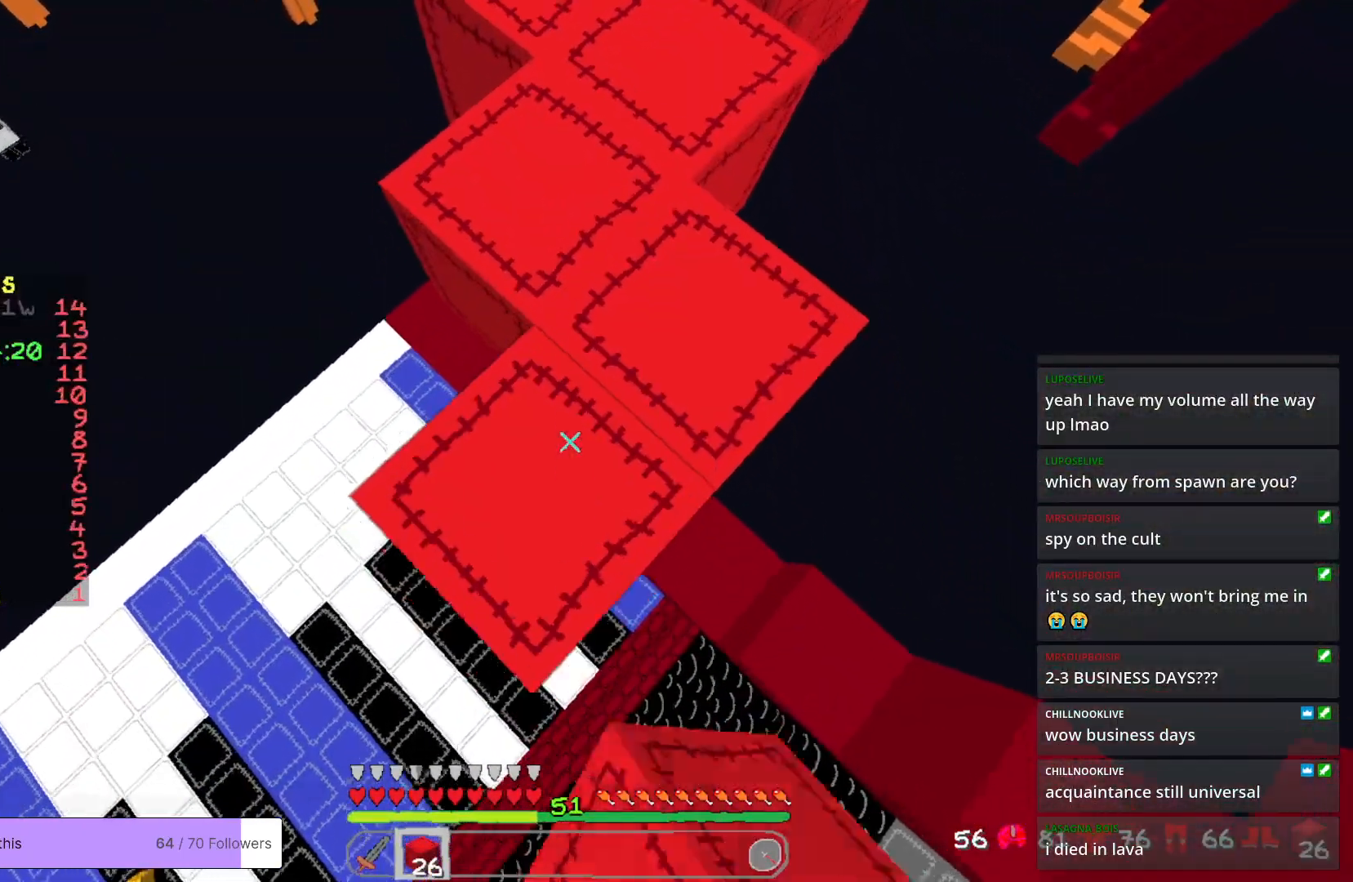
{"keys": ["s"], "mouse": ["right"], "events": []}
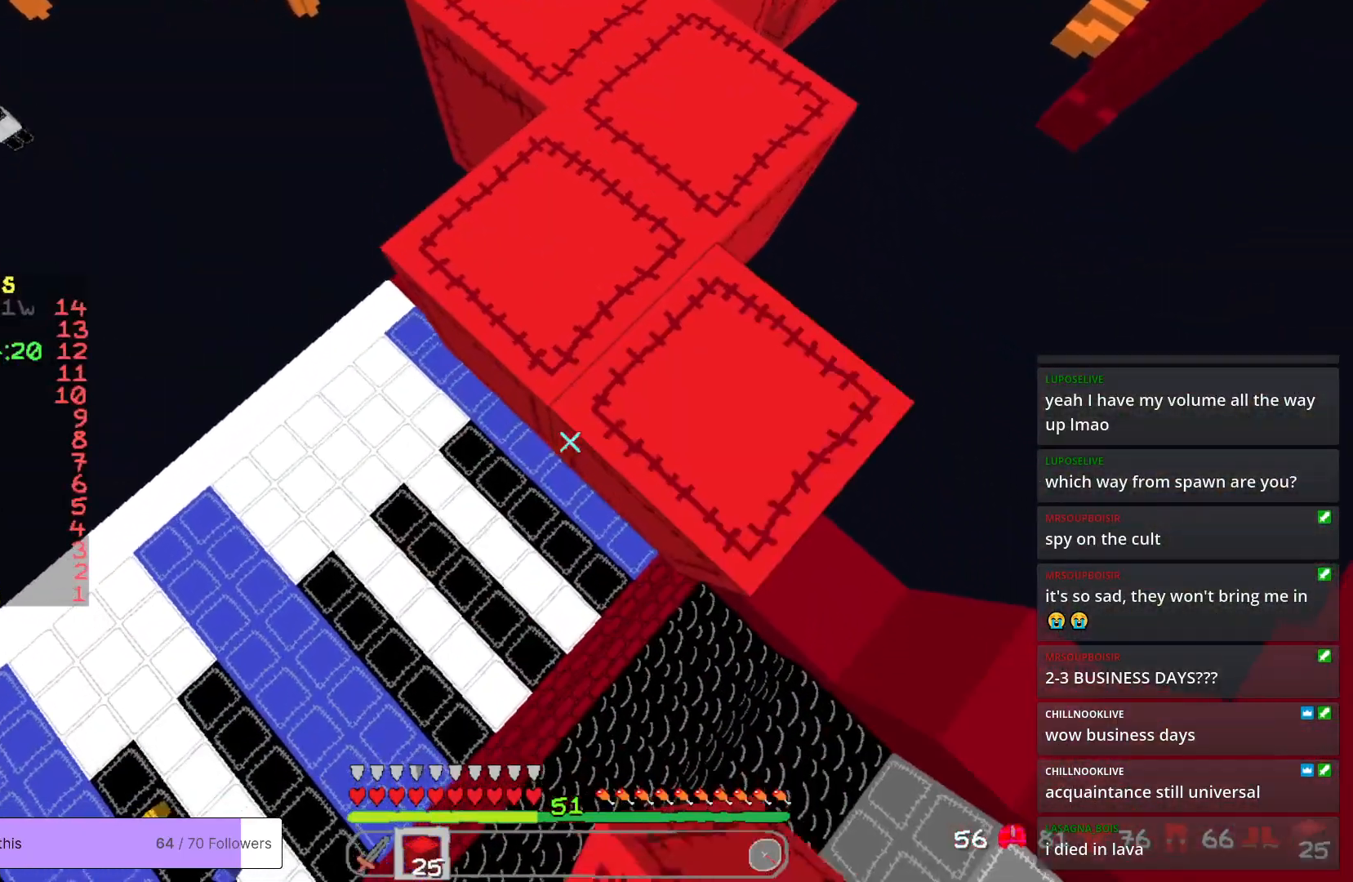
{"keys": ["s"], "mouse": ["right"], "events": []}
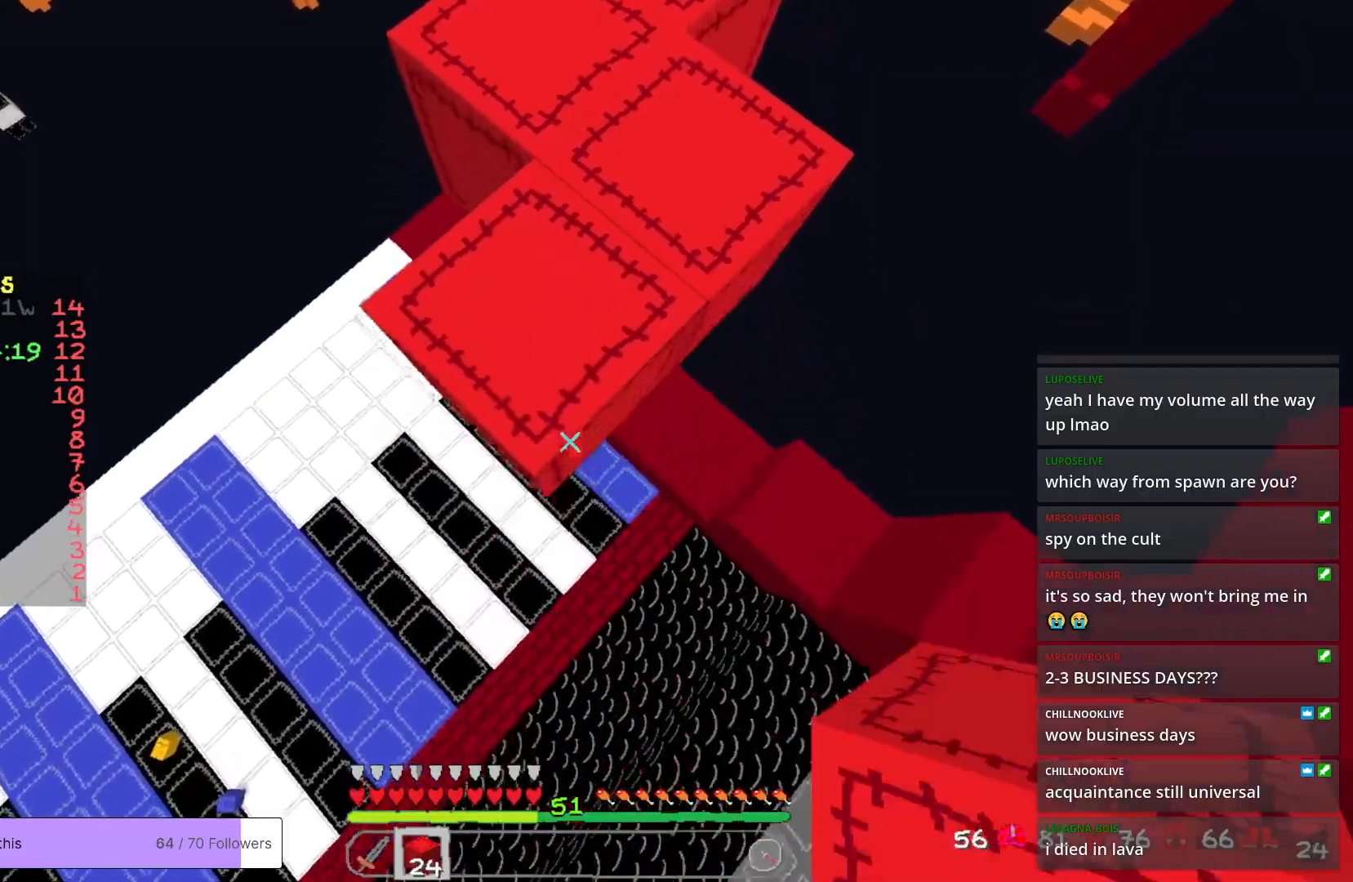
{"keys": ["s"], "mouse": ["right"], "events": []}
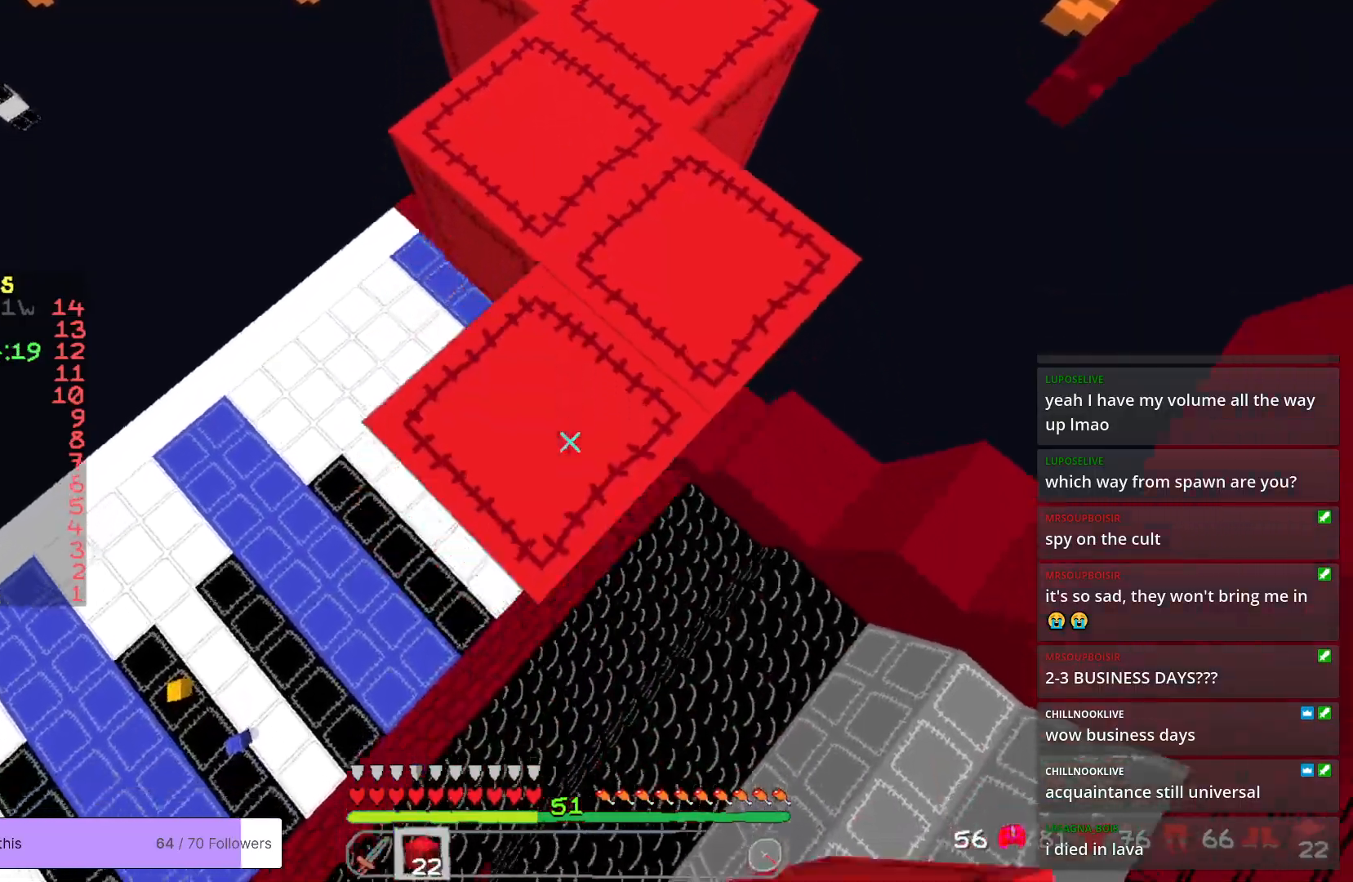
{"keys": ["s"], "mouse": ["right"], "events": []}
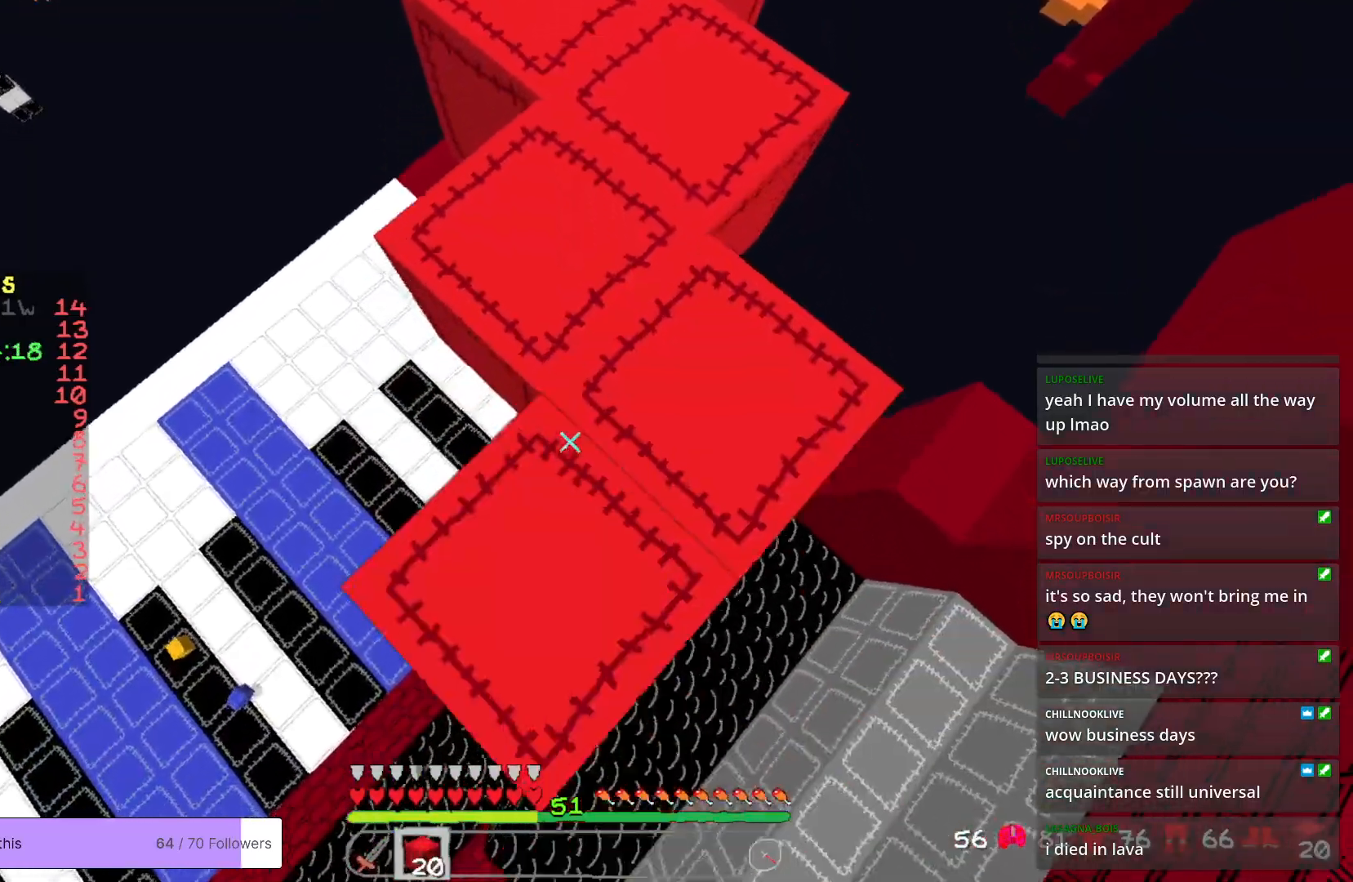
{"keys": [], "mouse": [], "events": [[100, "mouse_right", "up"], [217, "a", "down"], [233, "s", "up"], [451, "a", "up"]]}
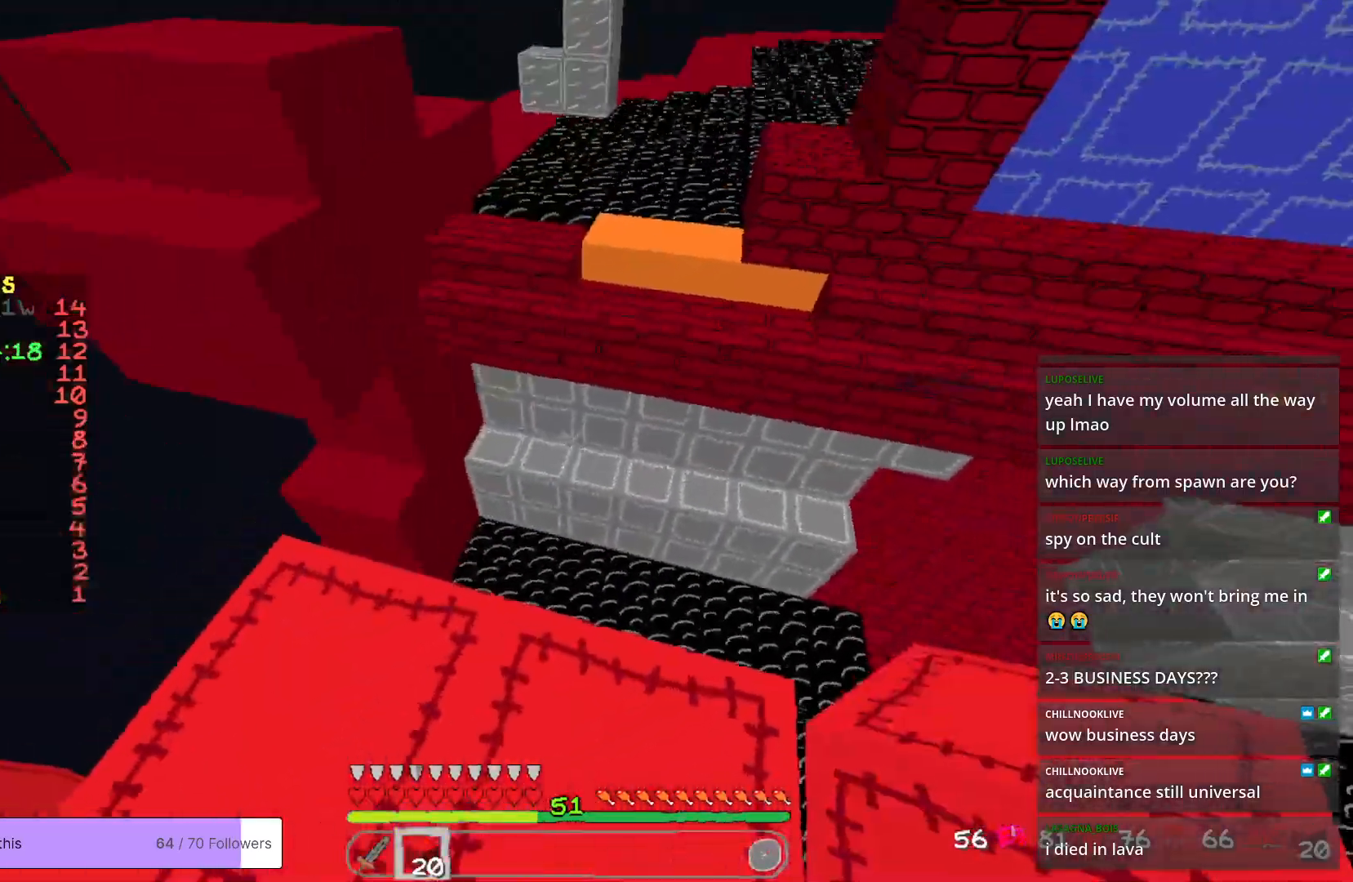
{"keys": ["w"], "mouse": [], "events": [[83, "w", "down"]]}
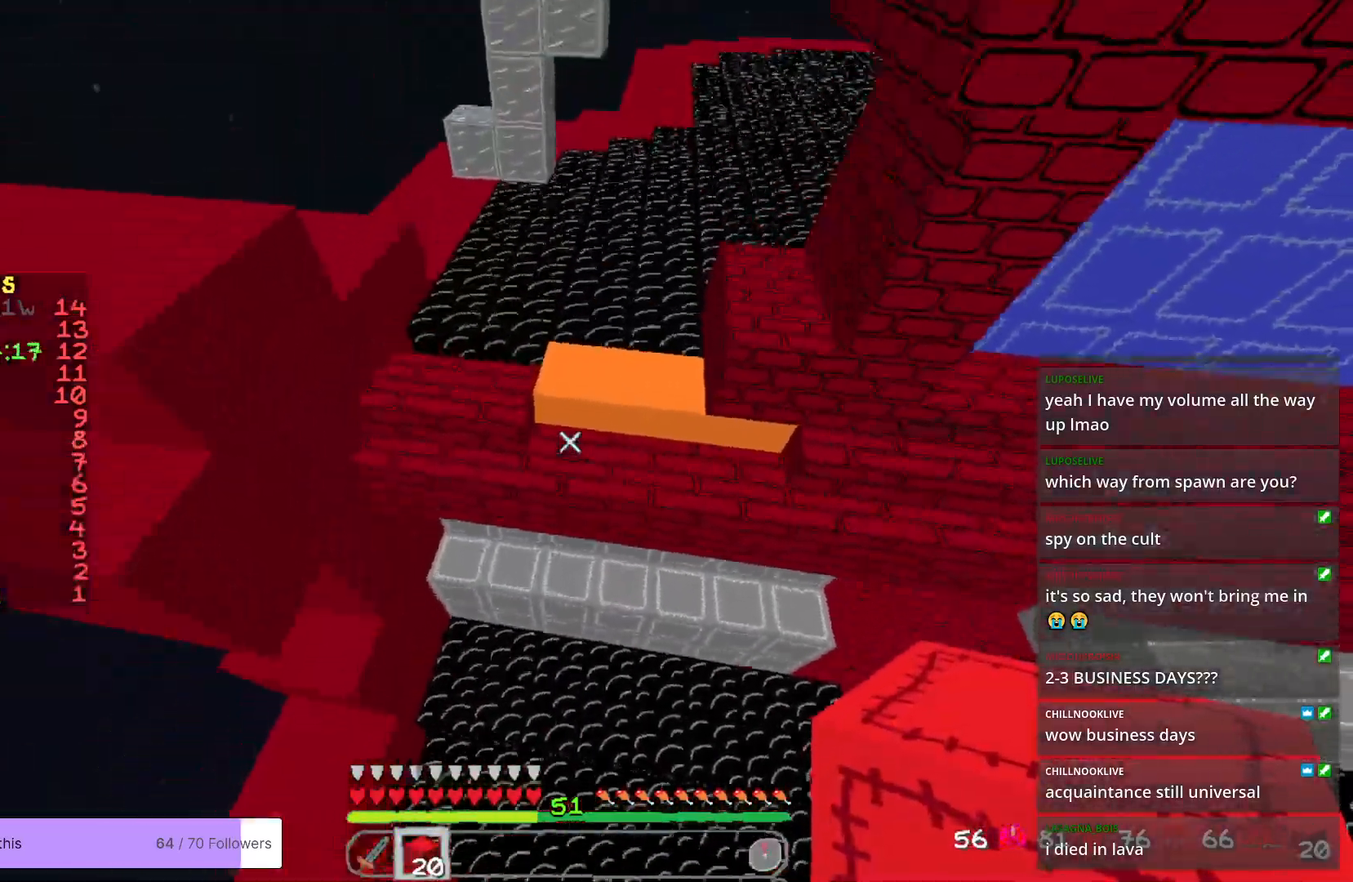
{"keys": ["a", "w"], "mouse": [], "events": [[484, "a", "down"]]}
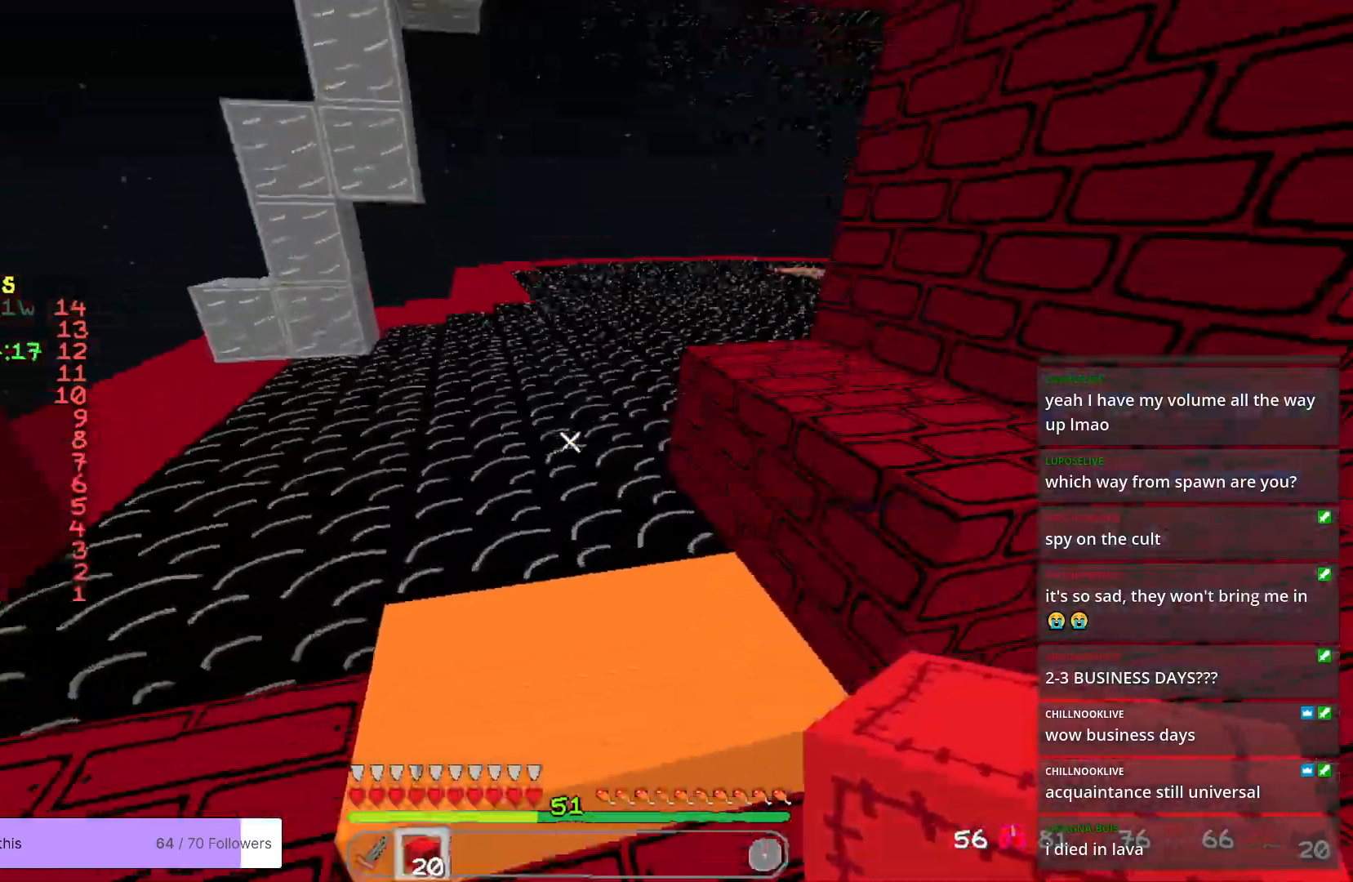
{"keys": ["w"], "mouse": [], "events": [[183, "a", "up"]]}
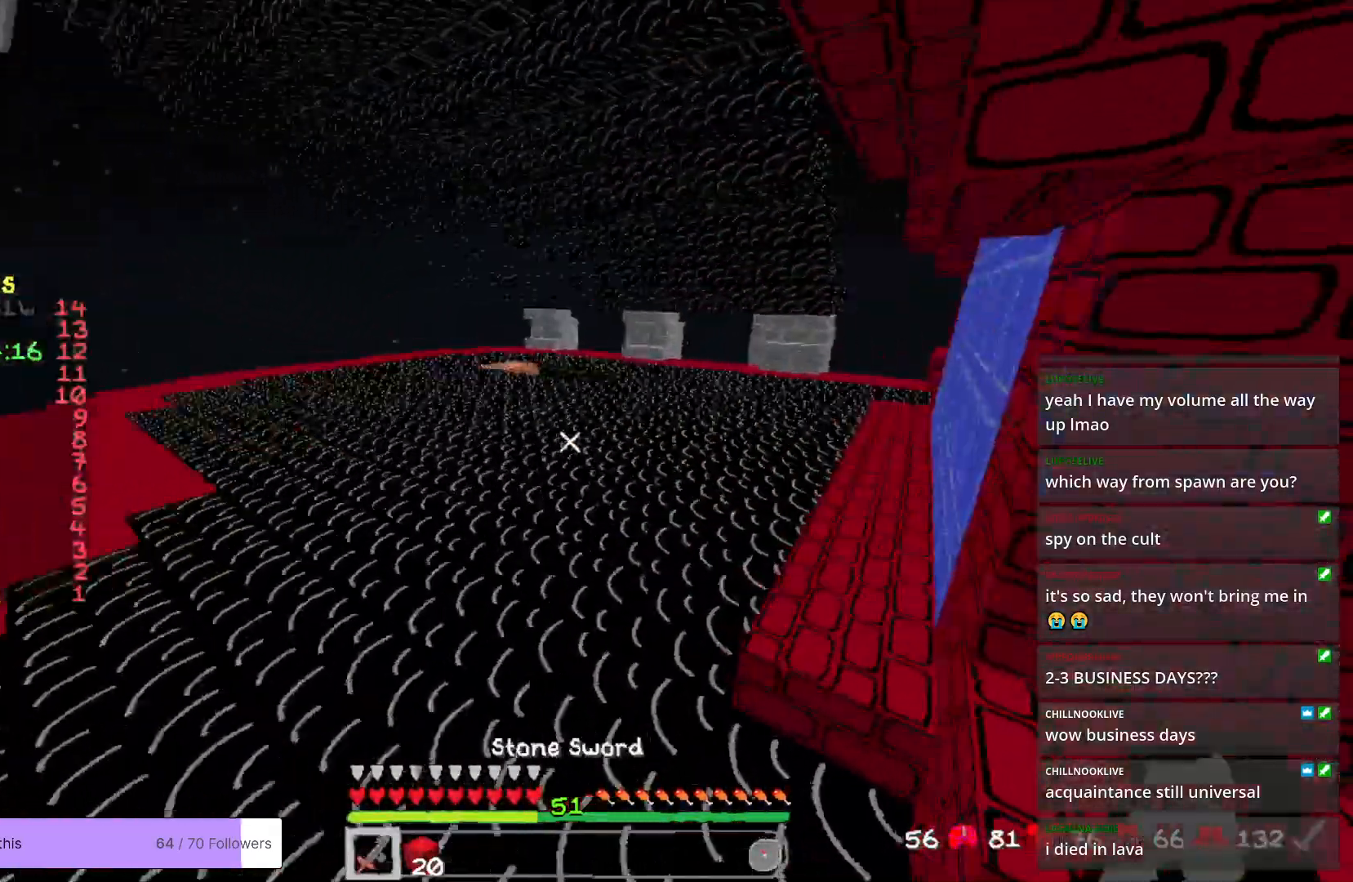
{"keys": ["w"], "mouse": [], "events": []}
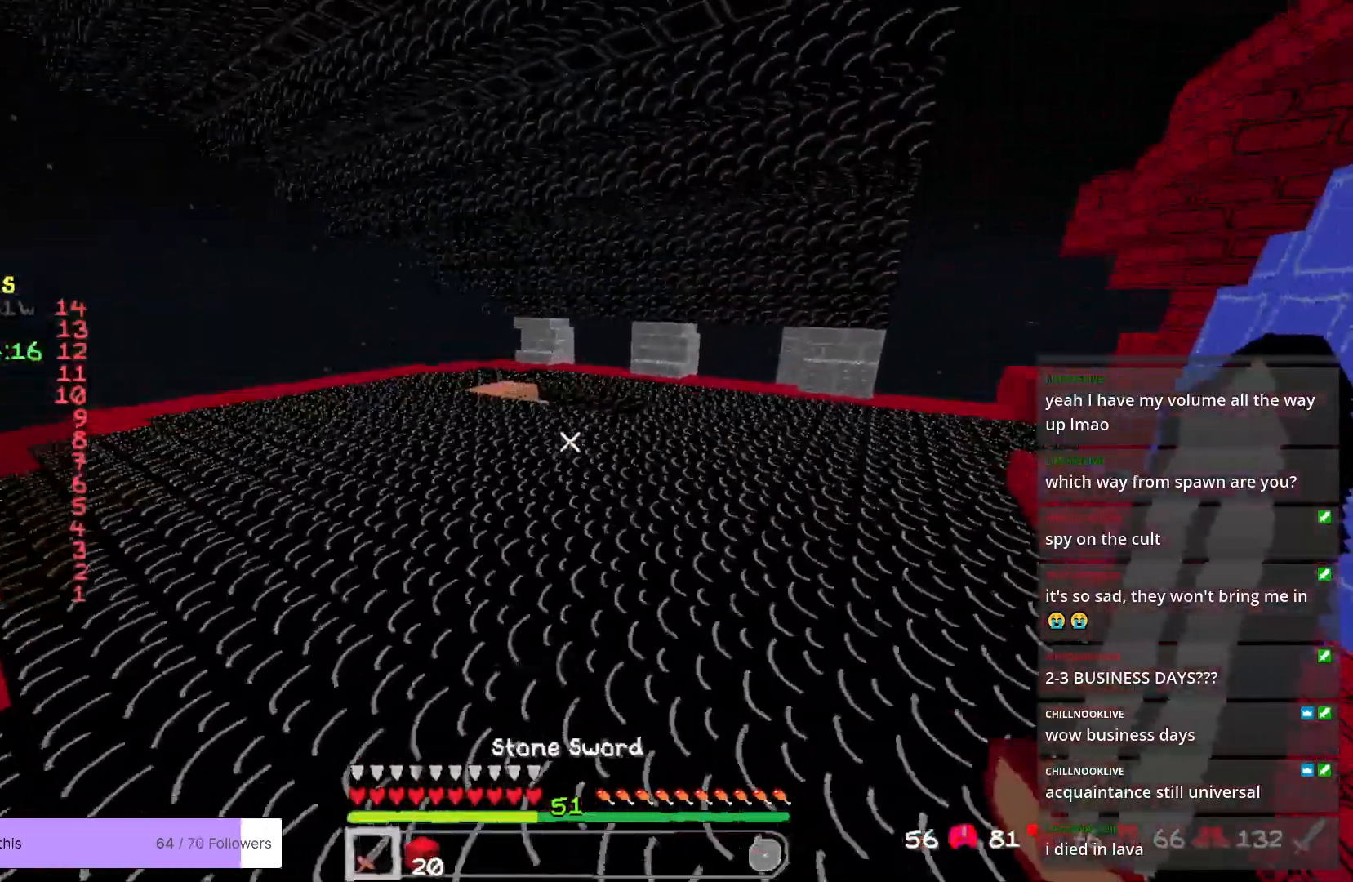
{"keys": ["w"], "mouse": [], "events": []}
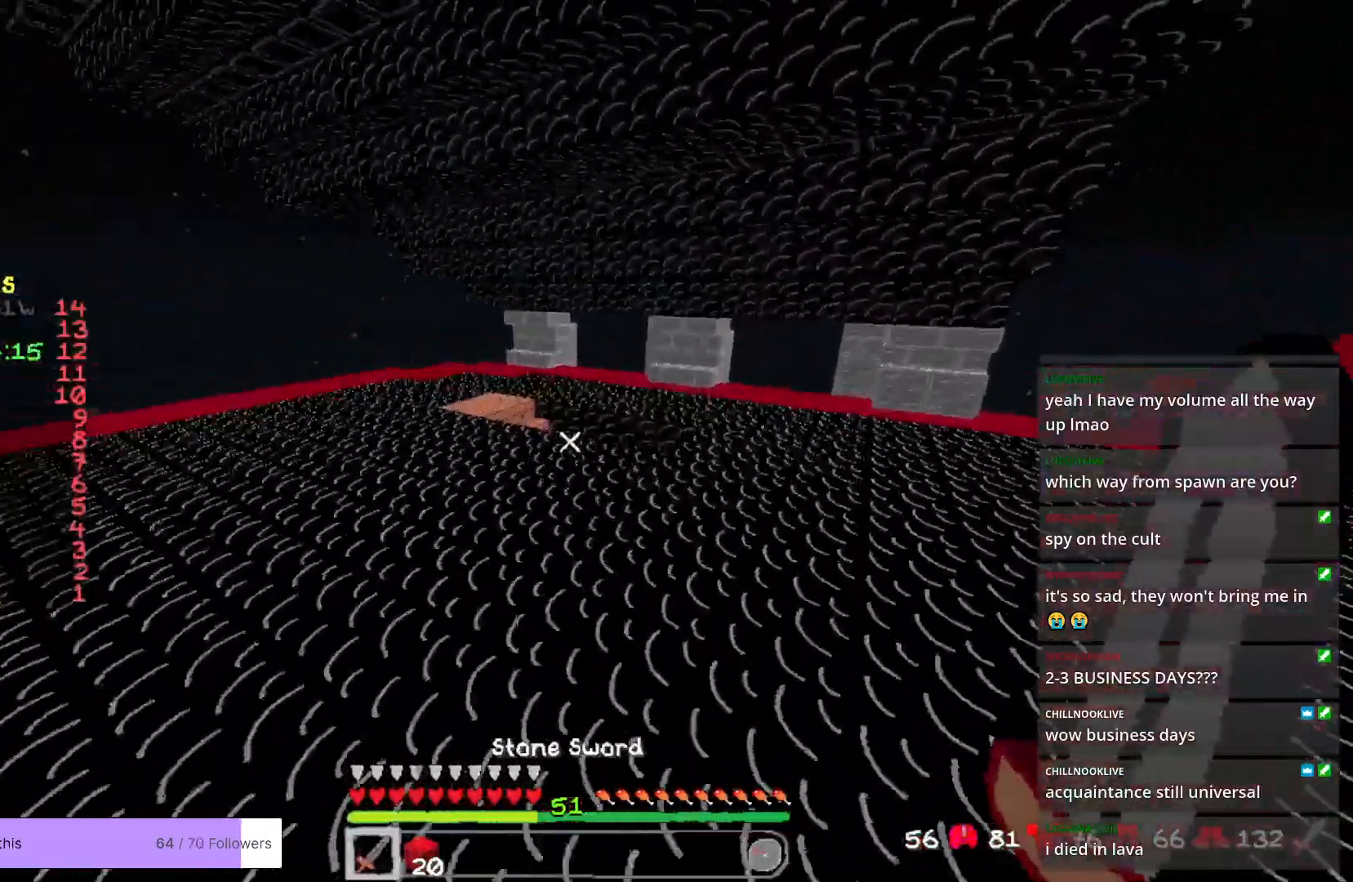
{"keys": ["w"], "mouse": [], "events": []}
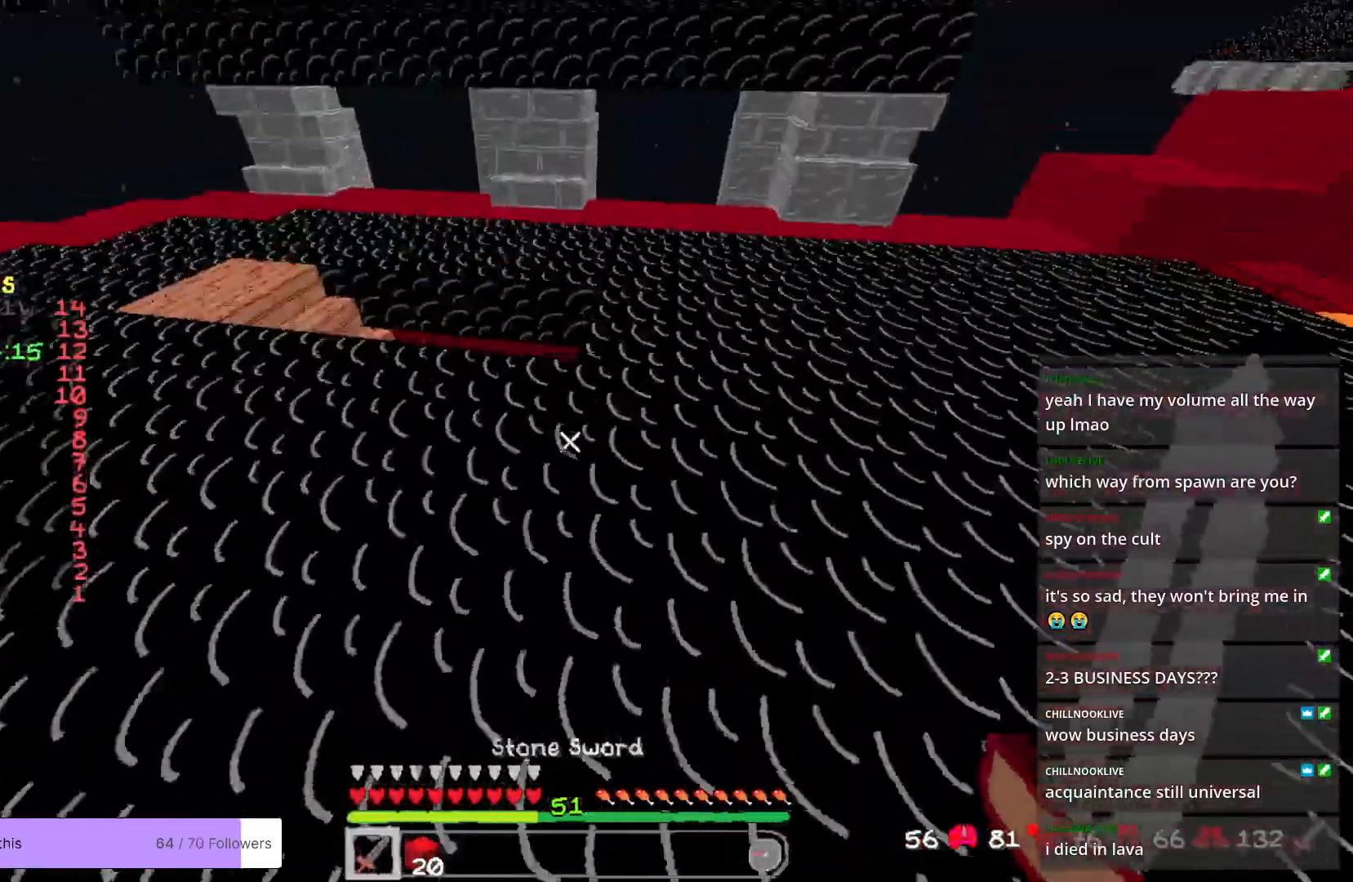
{"keys": ["a", "w"], "mouse": [], "events": [[250, "a", "down"]]}
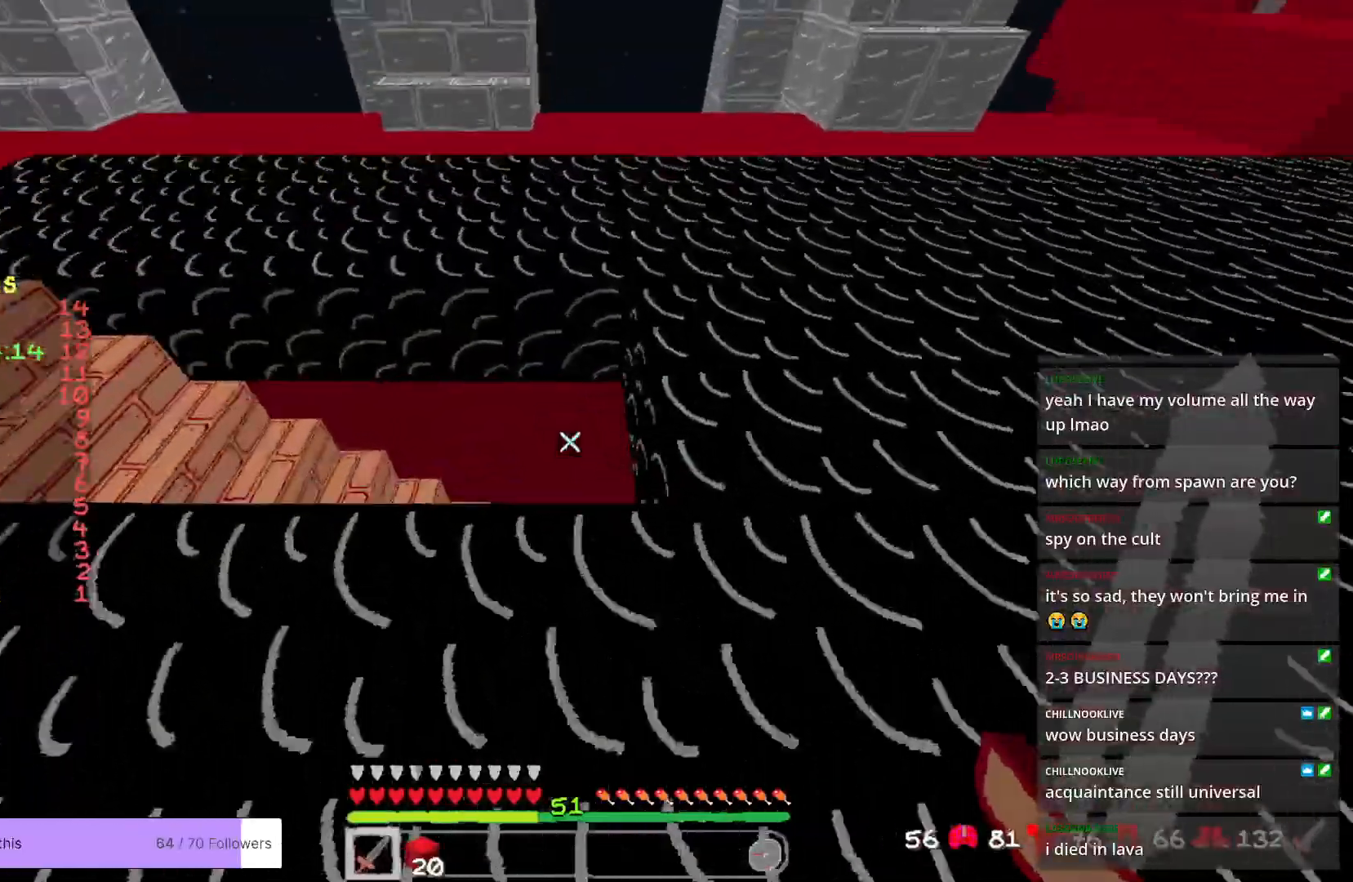
{"keys": ["d", "w"], "mouse": [], "events": [[350, "a", "up"], [400, "d", "down"]]}
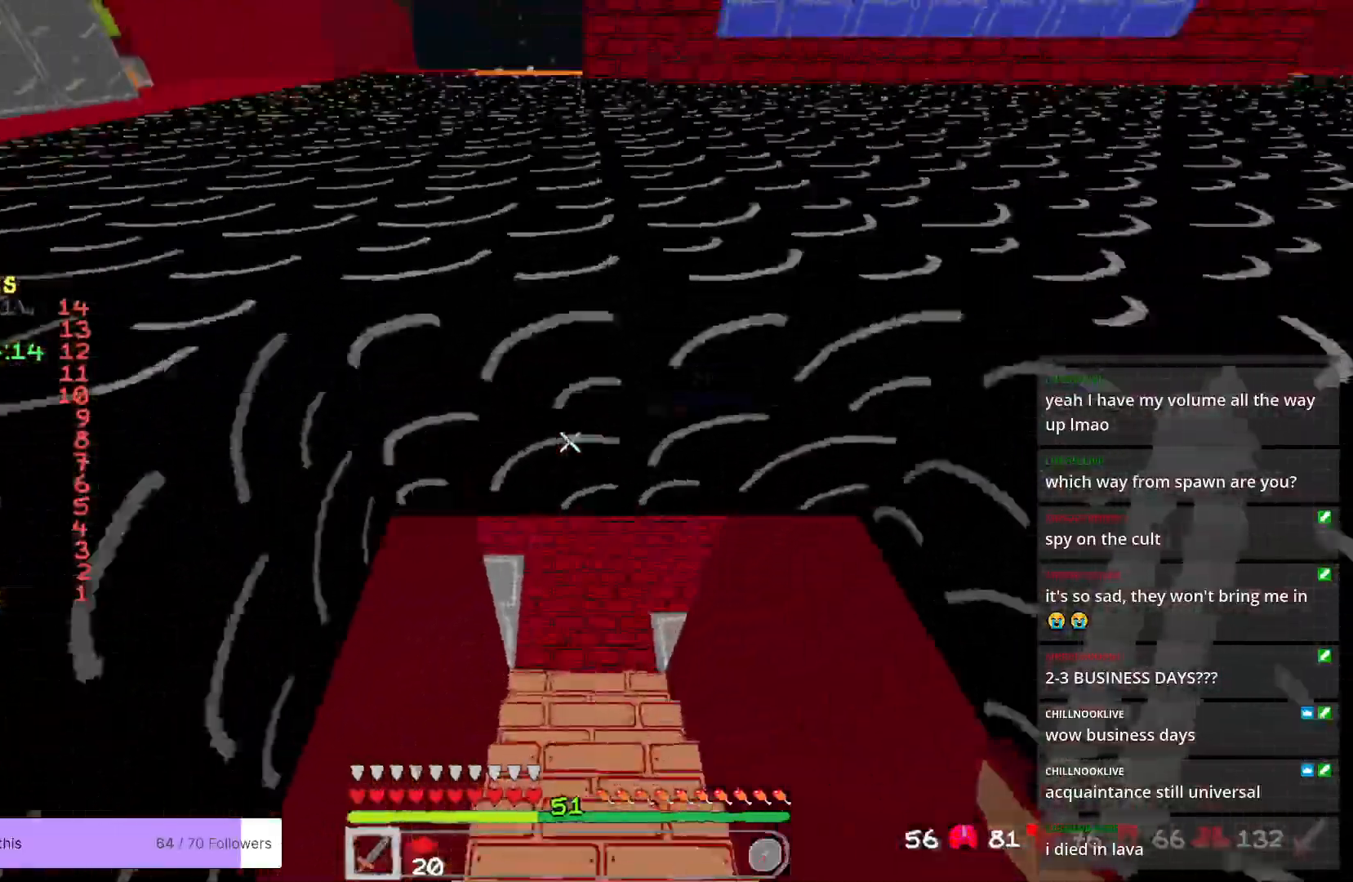
{"keys": ["w"], "mouse": [], "events": [[250, "d", "up"]]}
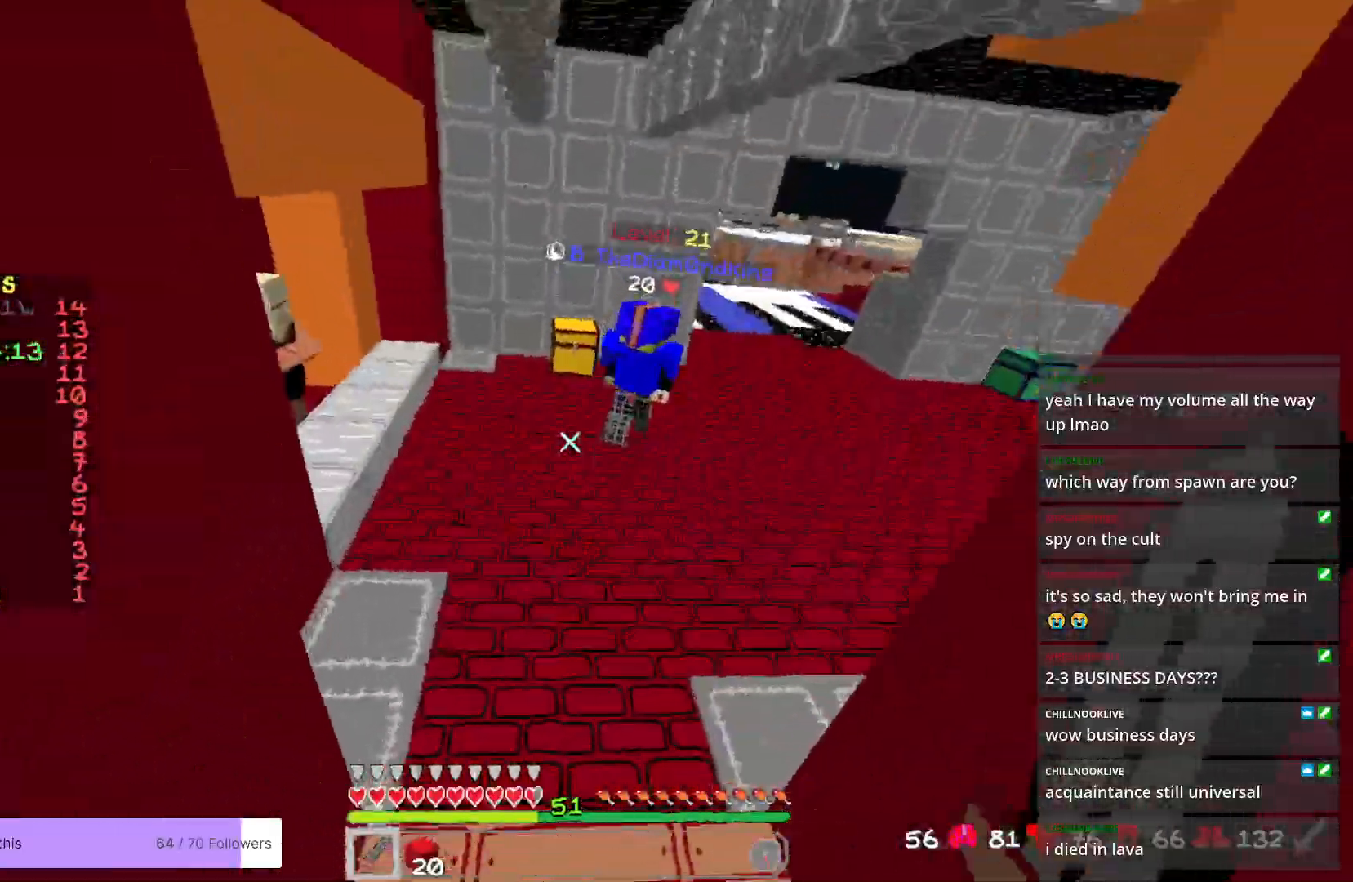
{"keys": ["w"], "mouse": [], "events": []}
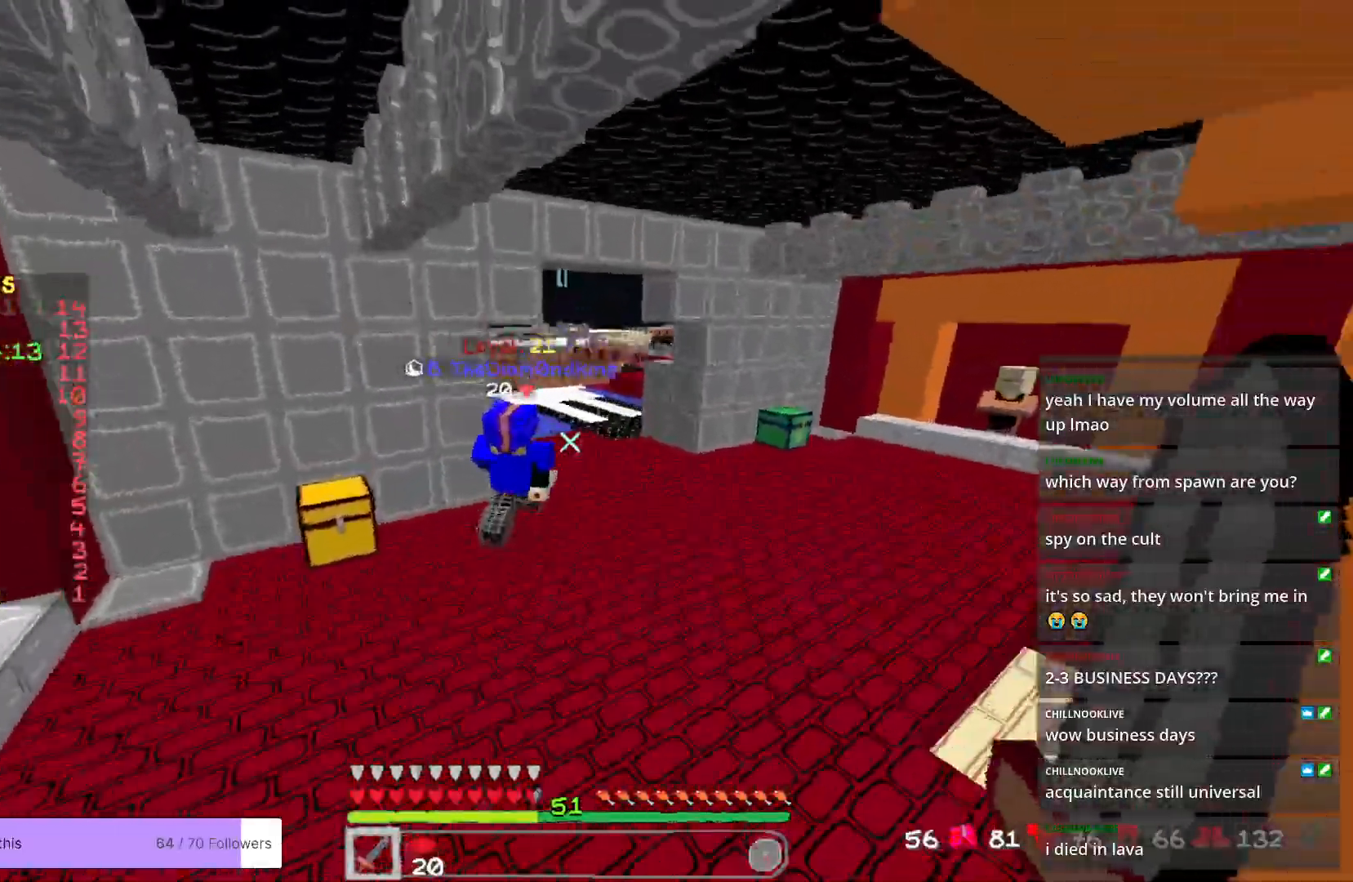
{"keys": ["w"], "mouse": [], "events": []}